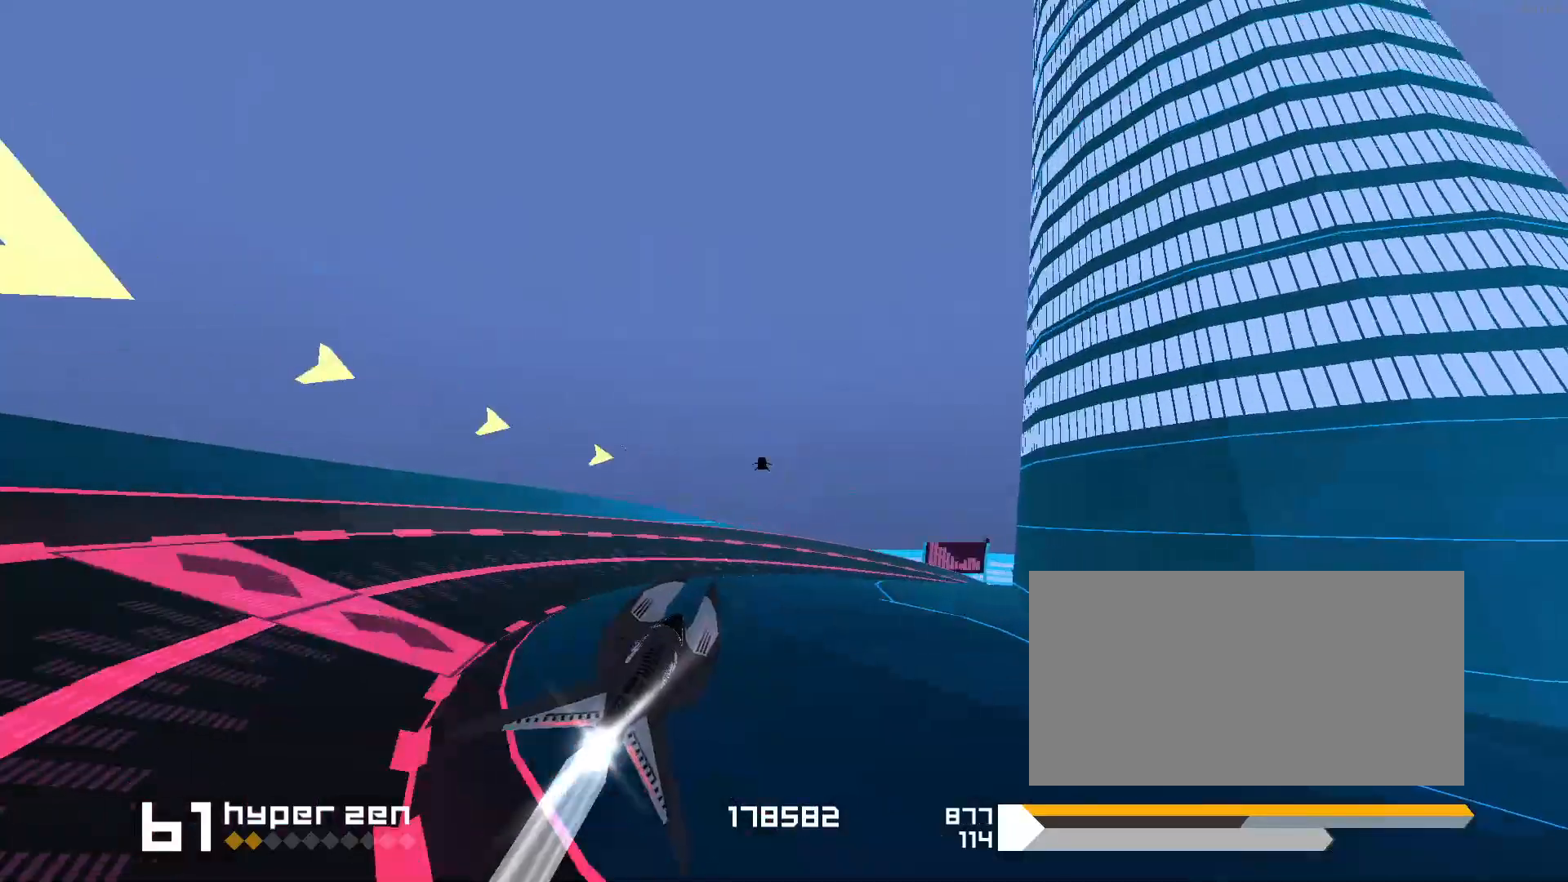
Gameplay with keyboard; each line is a JSON object with the keys held at the frame after it. "events" lists presses ("down") and releases ("up") of "1", "2", "3", "5", "d", "e", "f", "s" and "space" between this image and that frame as [ms after this image, input, new state], when the widget could be followed in between. No other keys are recorded. Mouse input is not recorded.
{"keys": ["1", "space"], "events": [[233, "3", "up"], [350, "1", "down"]]}
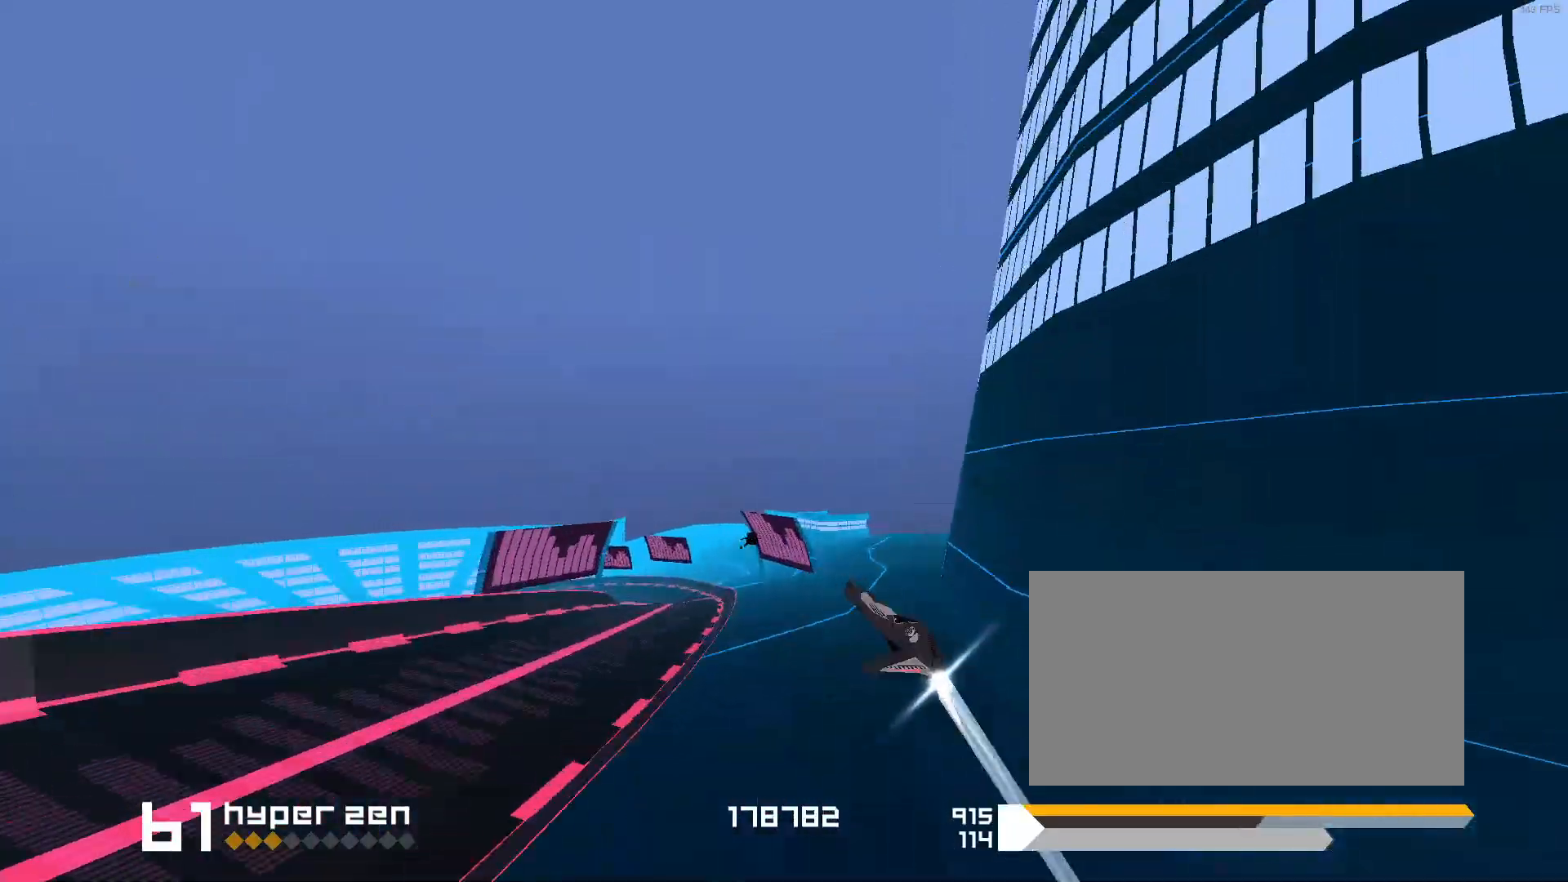
{"keys": ["1", "space"], "events": []}
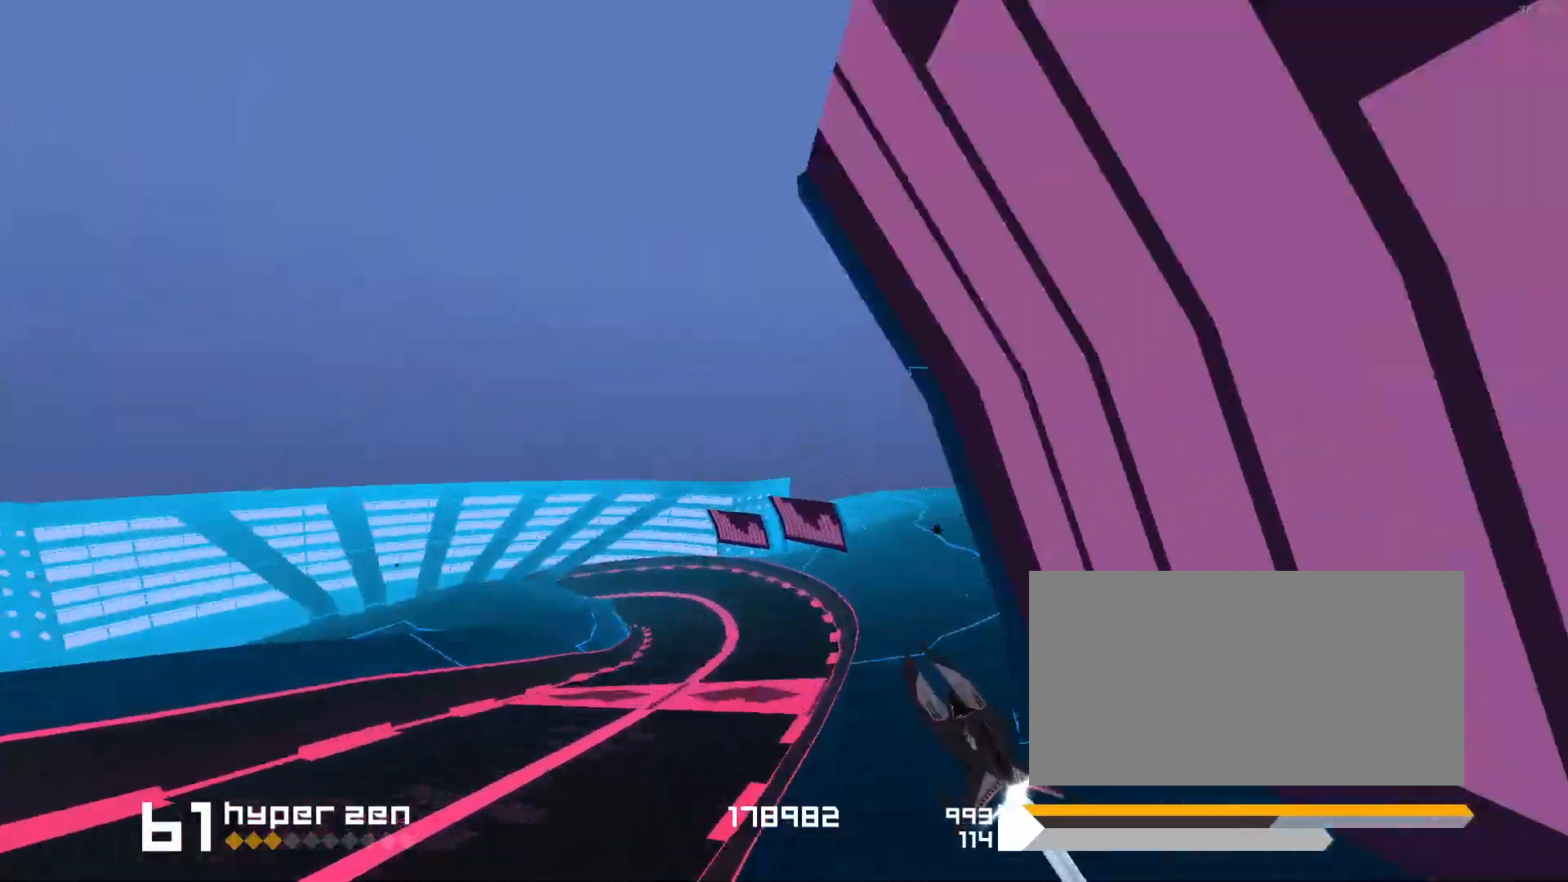
{"keys": ["1", "s", "space"], "events": [[117, "1", "up"], [367, "1", "down"], [383, "s", "down"]]}
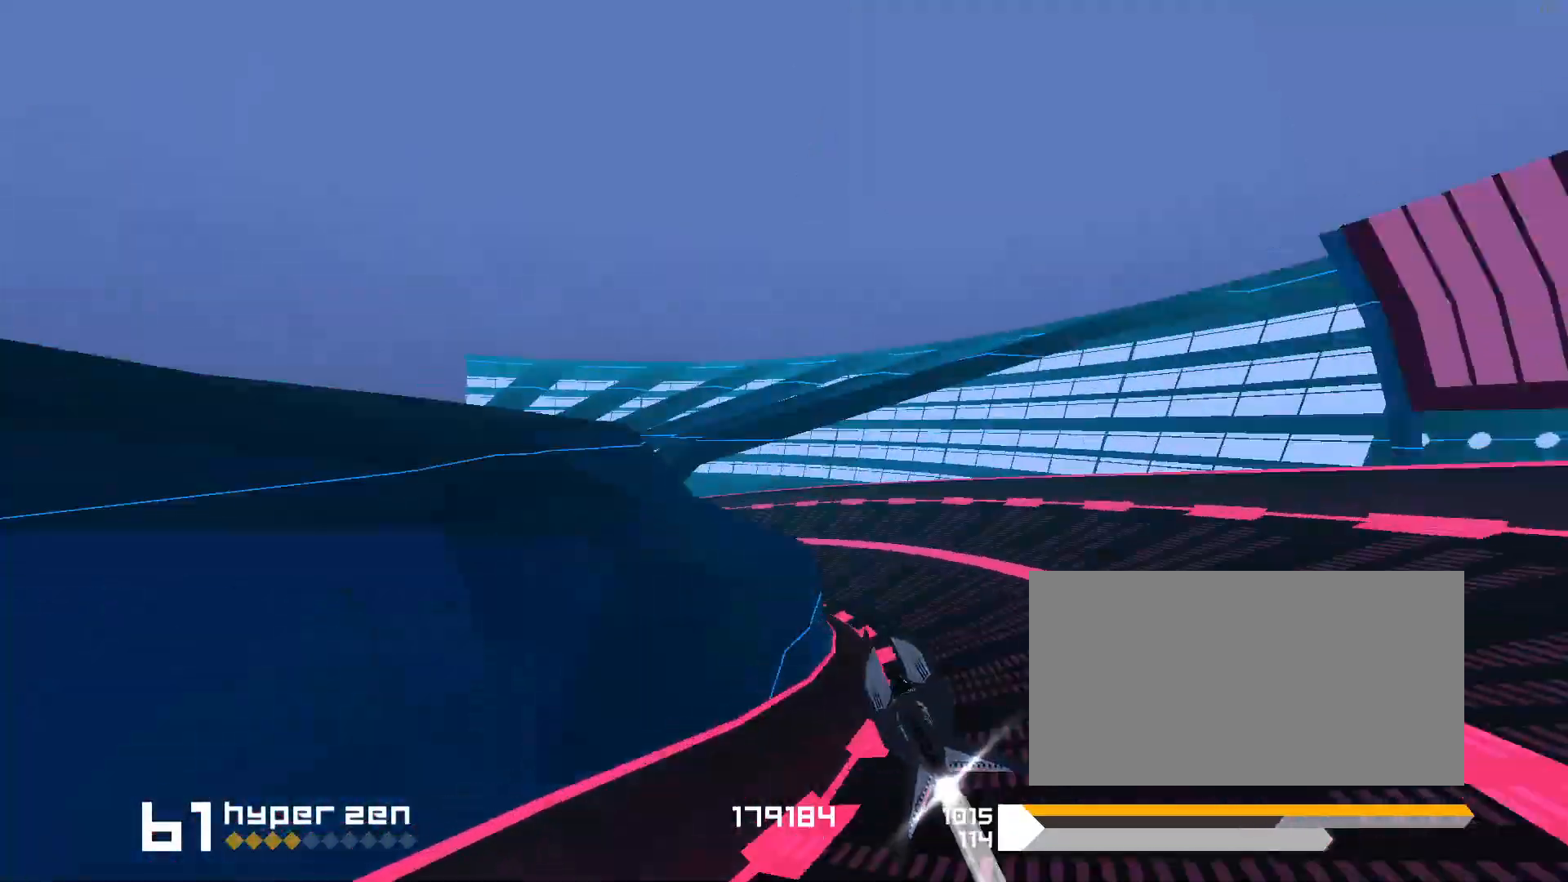
{"keys": ["1", "space"], "events": [[300, "s", "up"]]}
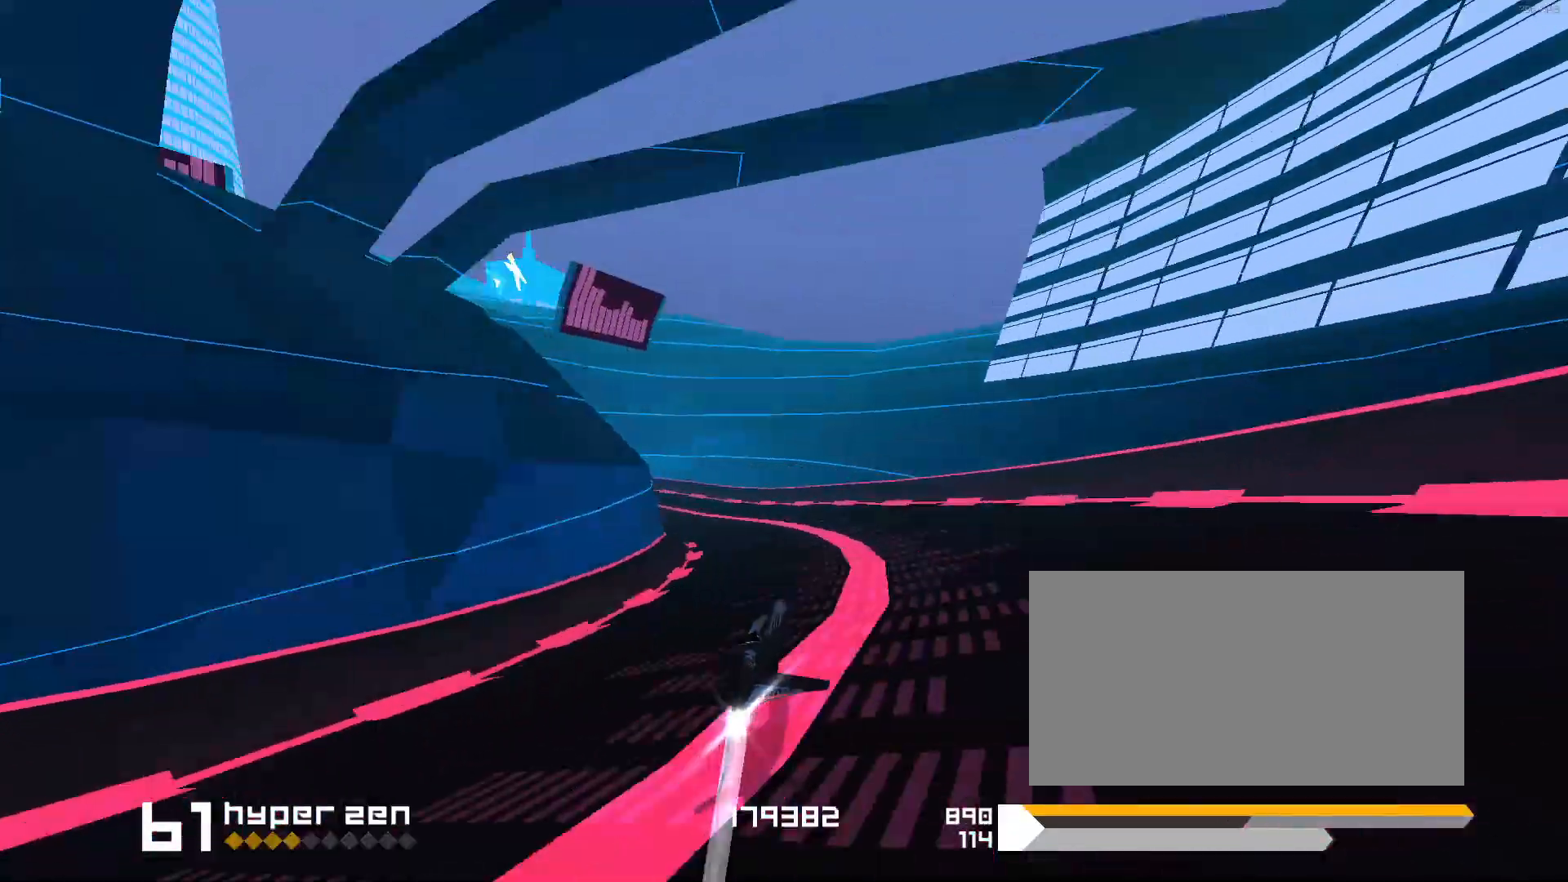
{"keys": ["3", "space"], "events": [[367, "1", "up"], [433, "3", "down"]]}
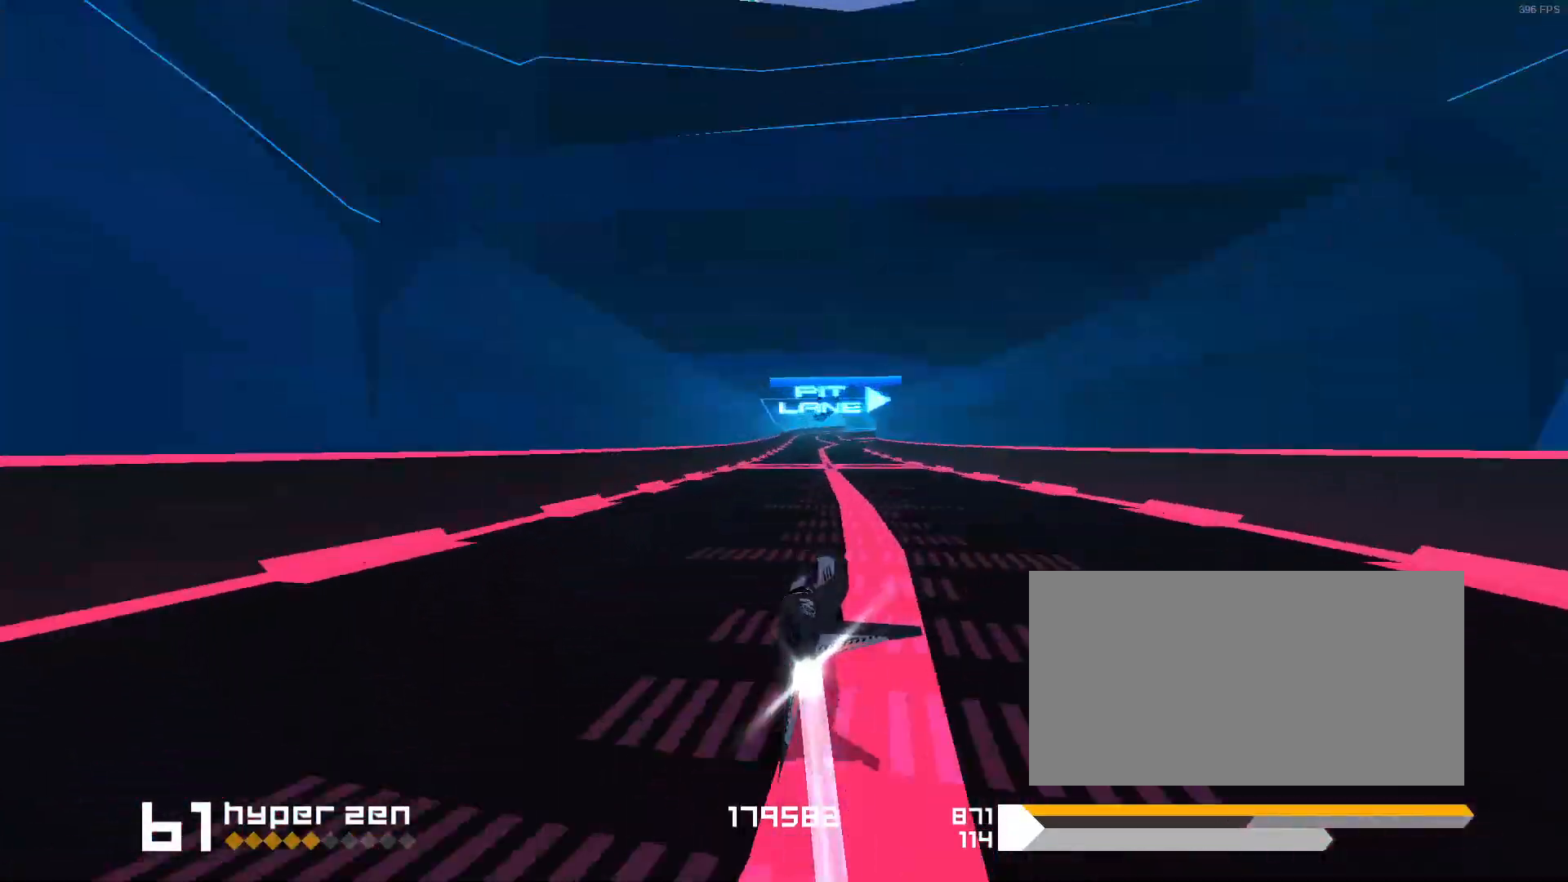
{"keys": ["3"], "events": [[217, "3", "up"], [350, "space", "up"], [400, "3", "down"]]}
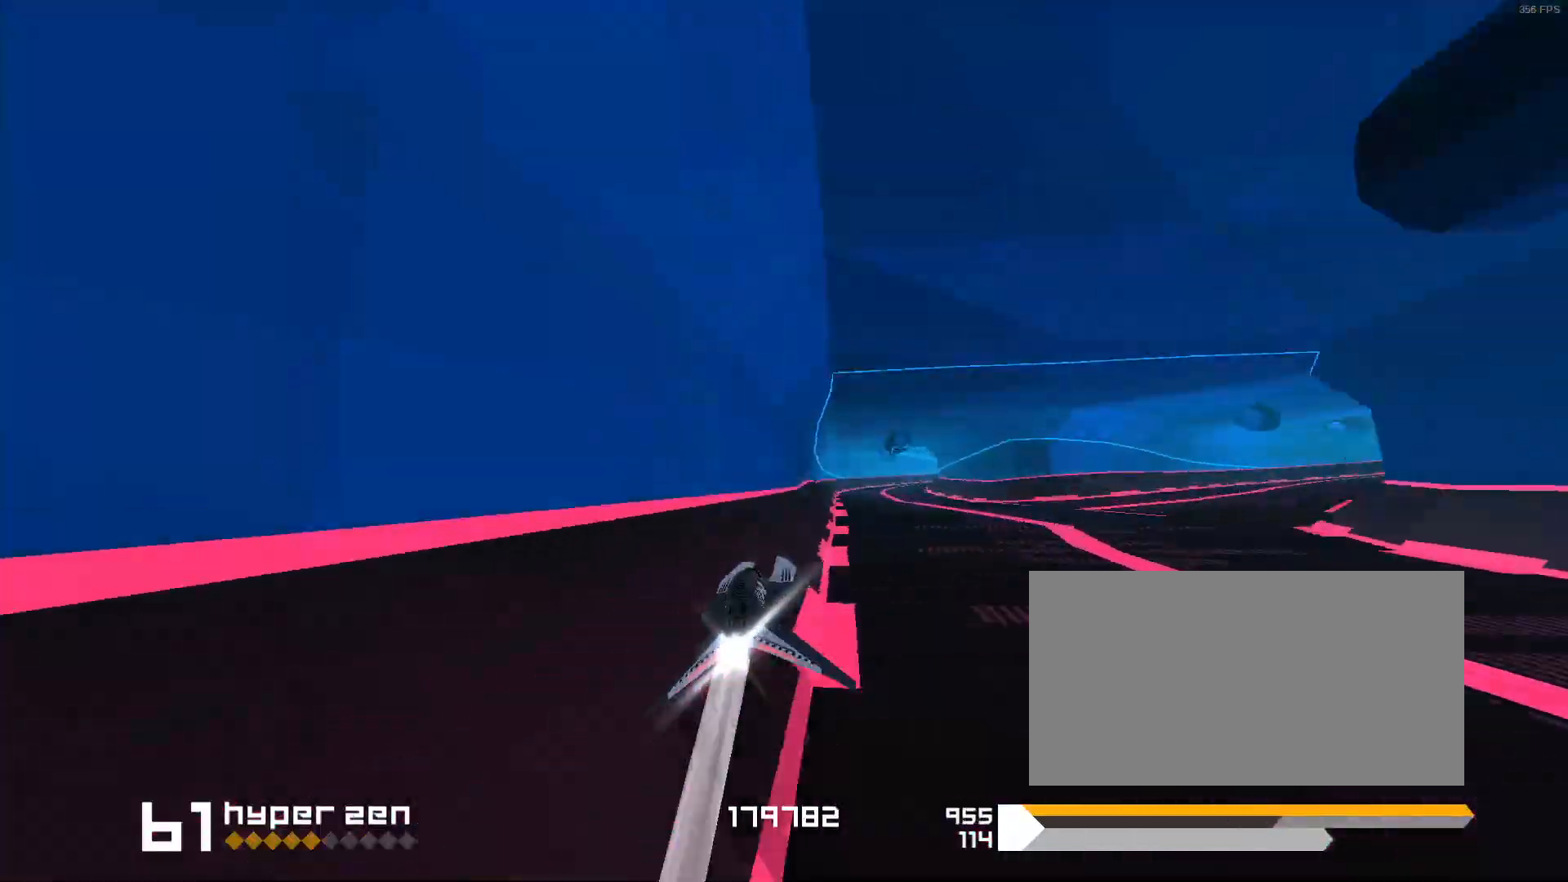
{"keys": ["3", "f"], "events": [[117, "3", "up"], [300, "3", "down"], [350, "f", "down"]]}
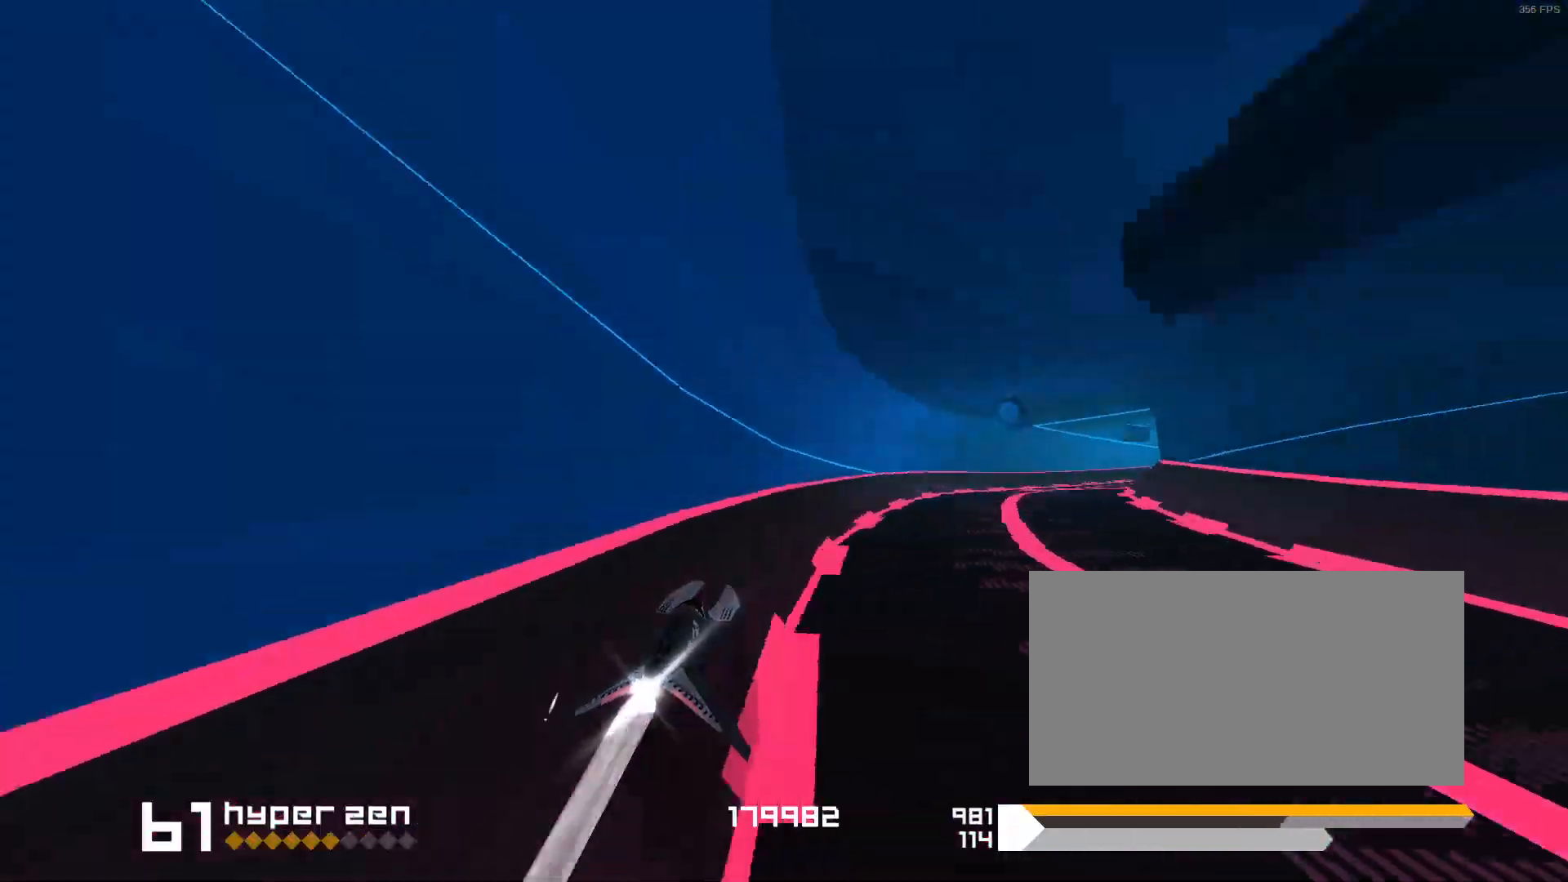
{"keys": [], "events": [[133, "f", "up"], [183, "3", "up"]]}
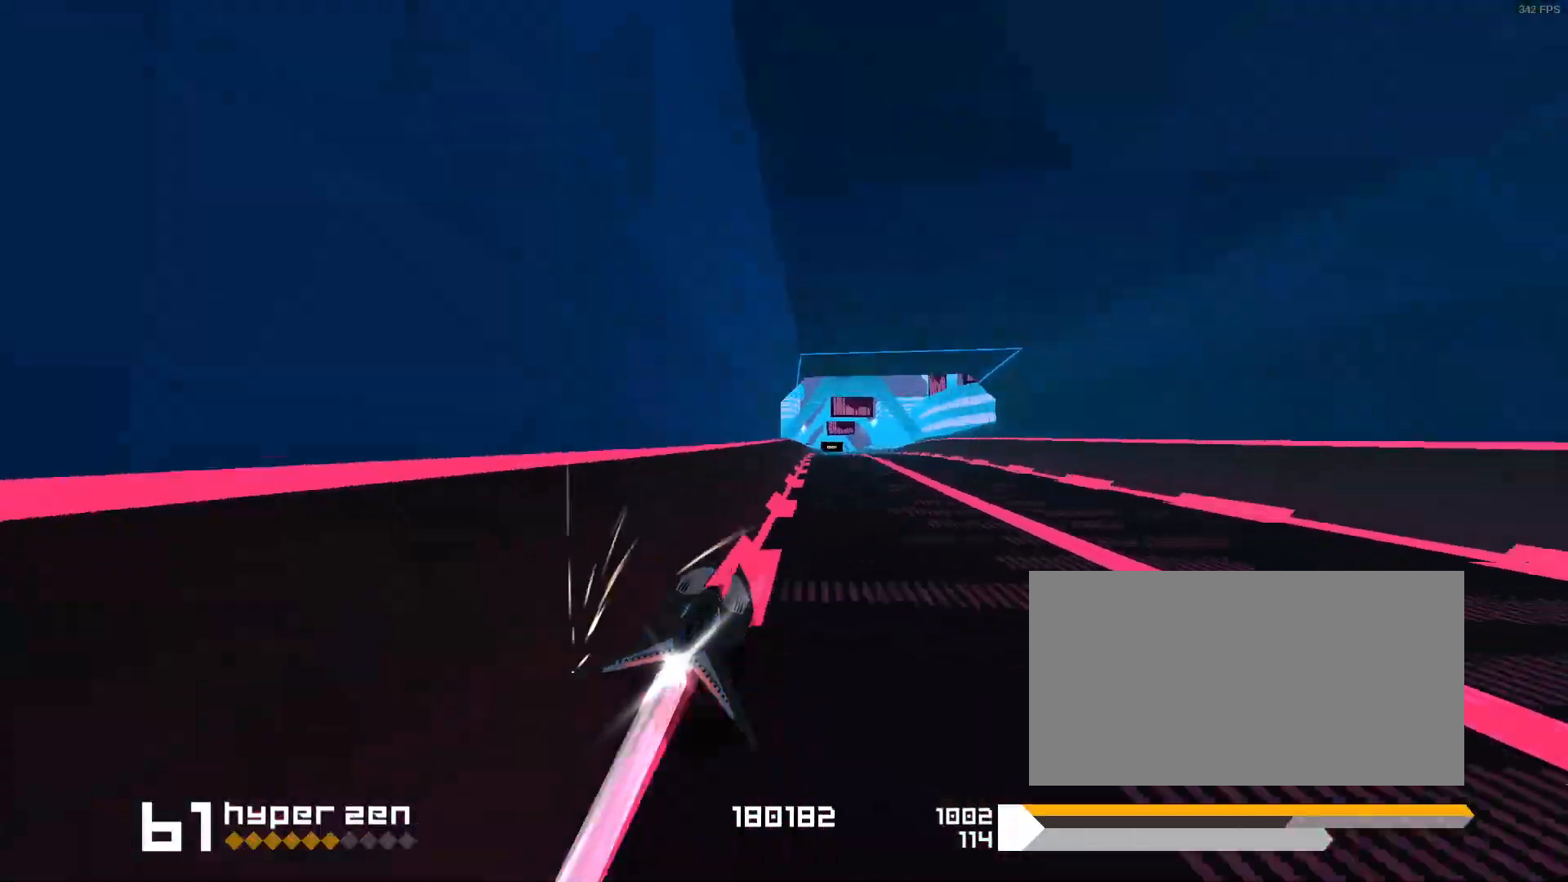
{"keys": [], "events": [[117, "3", "down"], [133, "3", "up"], [250, "3", "down"], [383, "3", "up"]]}
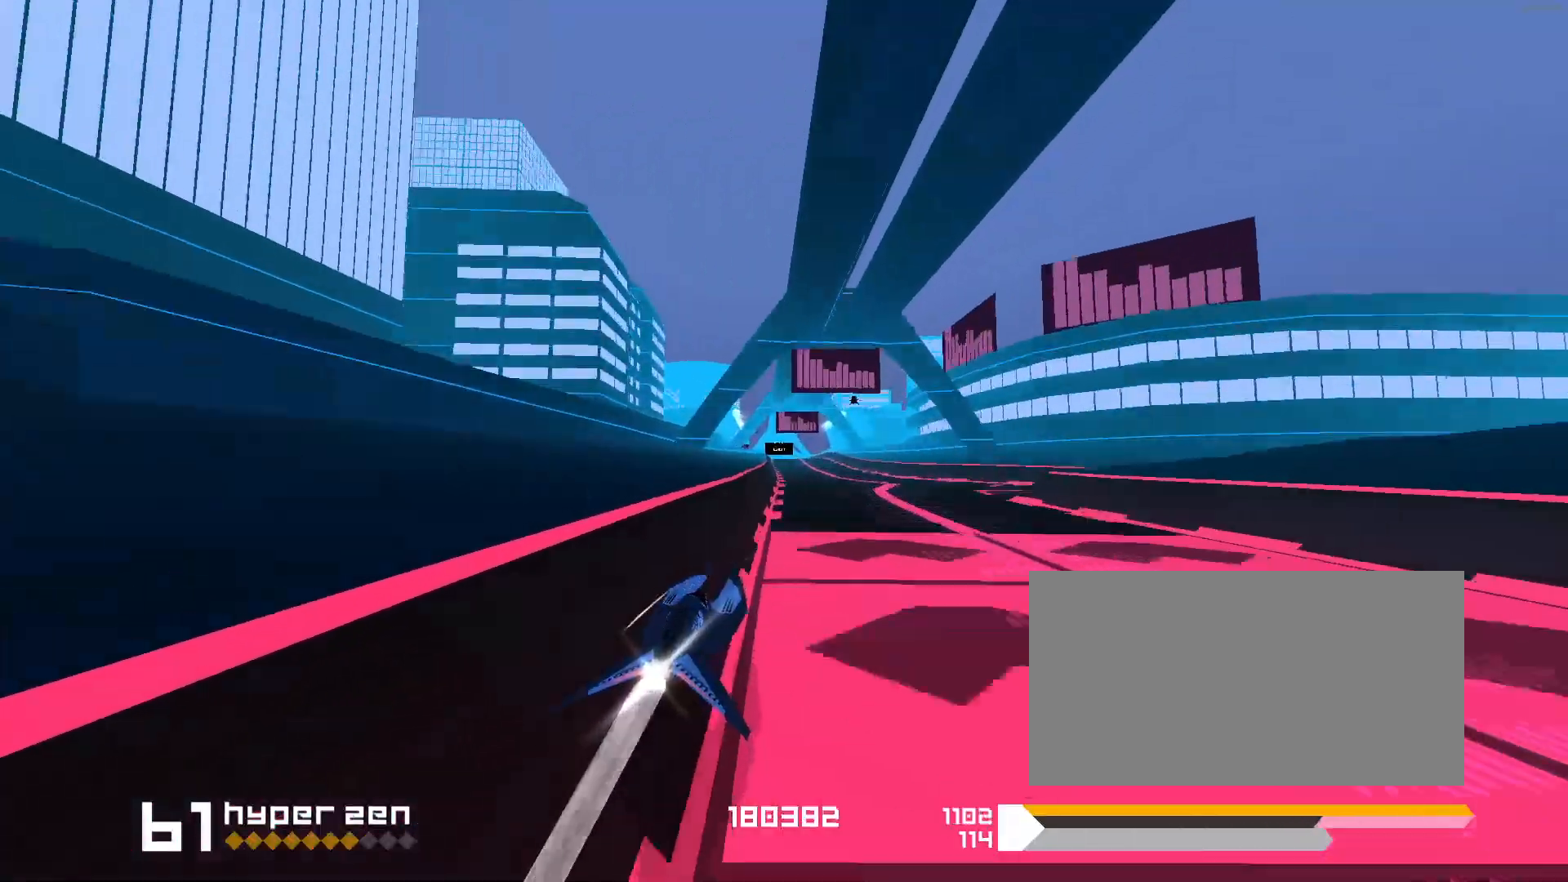
{"keys": [], "events": [[200, "3", "down"], [300, "3", "up"]]}
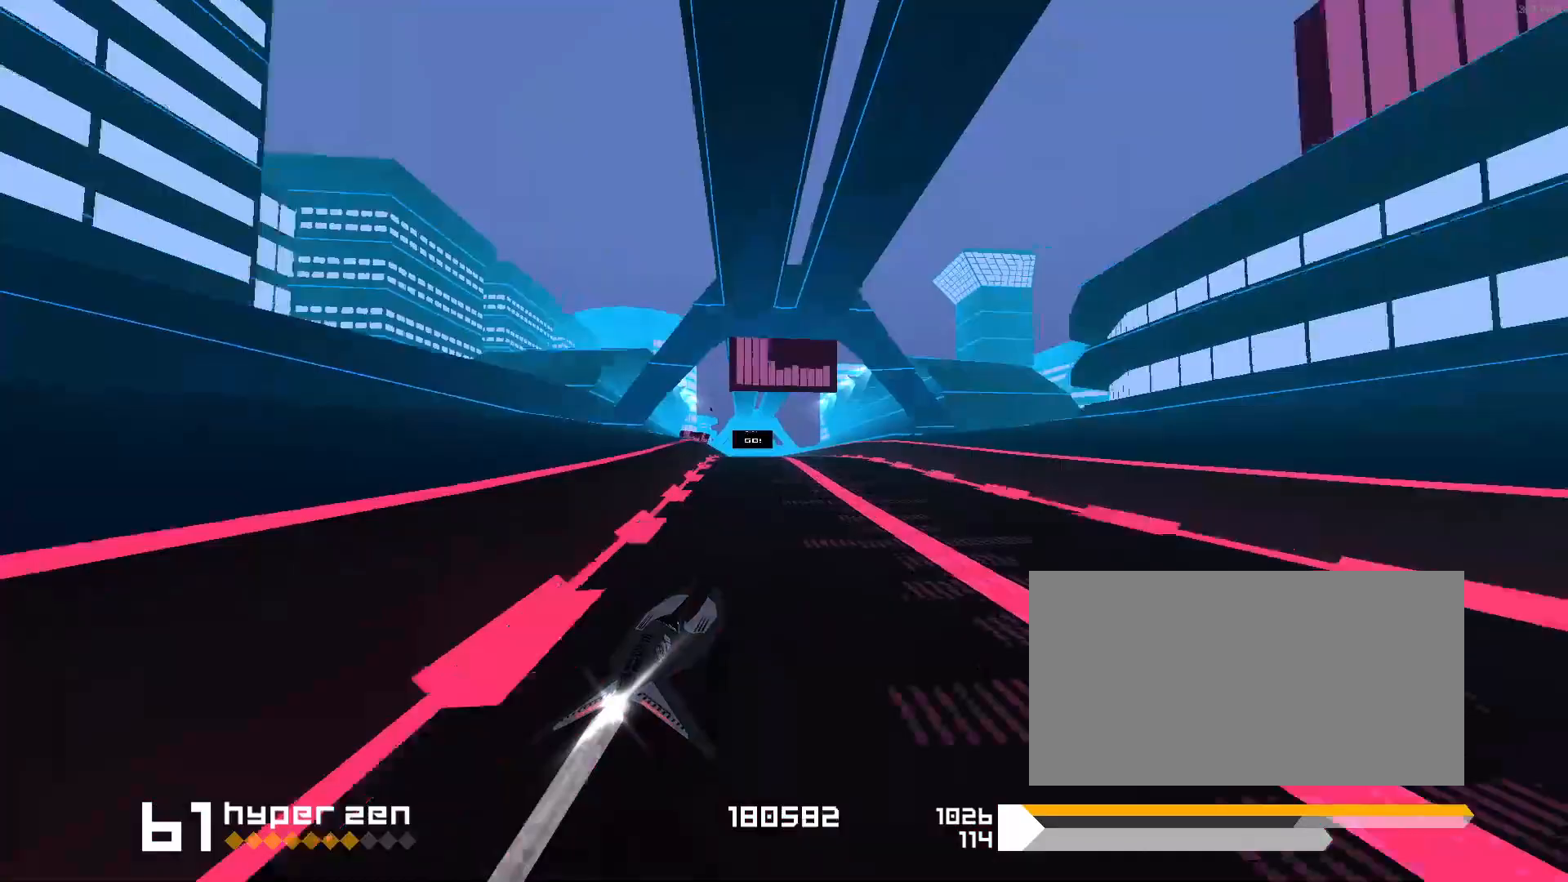
{"keys": ["1"], "events": [[183, "1", "down"], [250, "1", "up"], [400, "1", "down"]]}
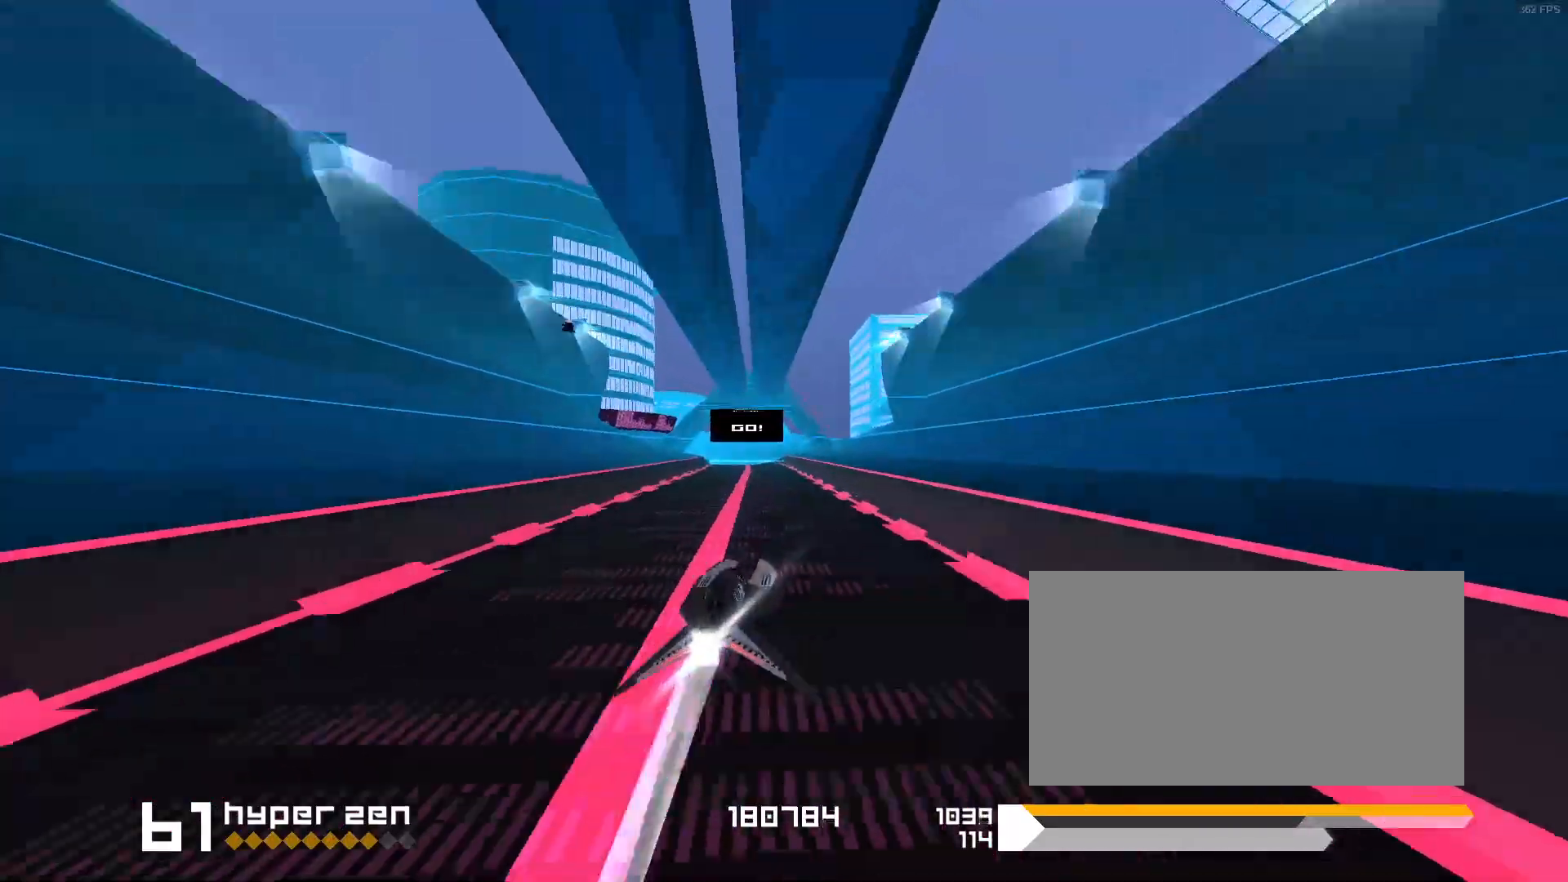
{"keys": ["1", "s", "space"], "events": [[33, "1", "up"], [300, "space", "down"], [367, "1", "down"], [383, "s", "down"]]}
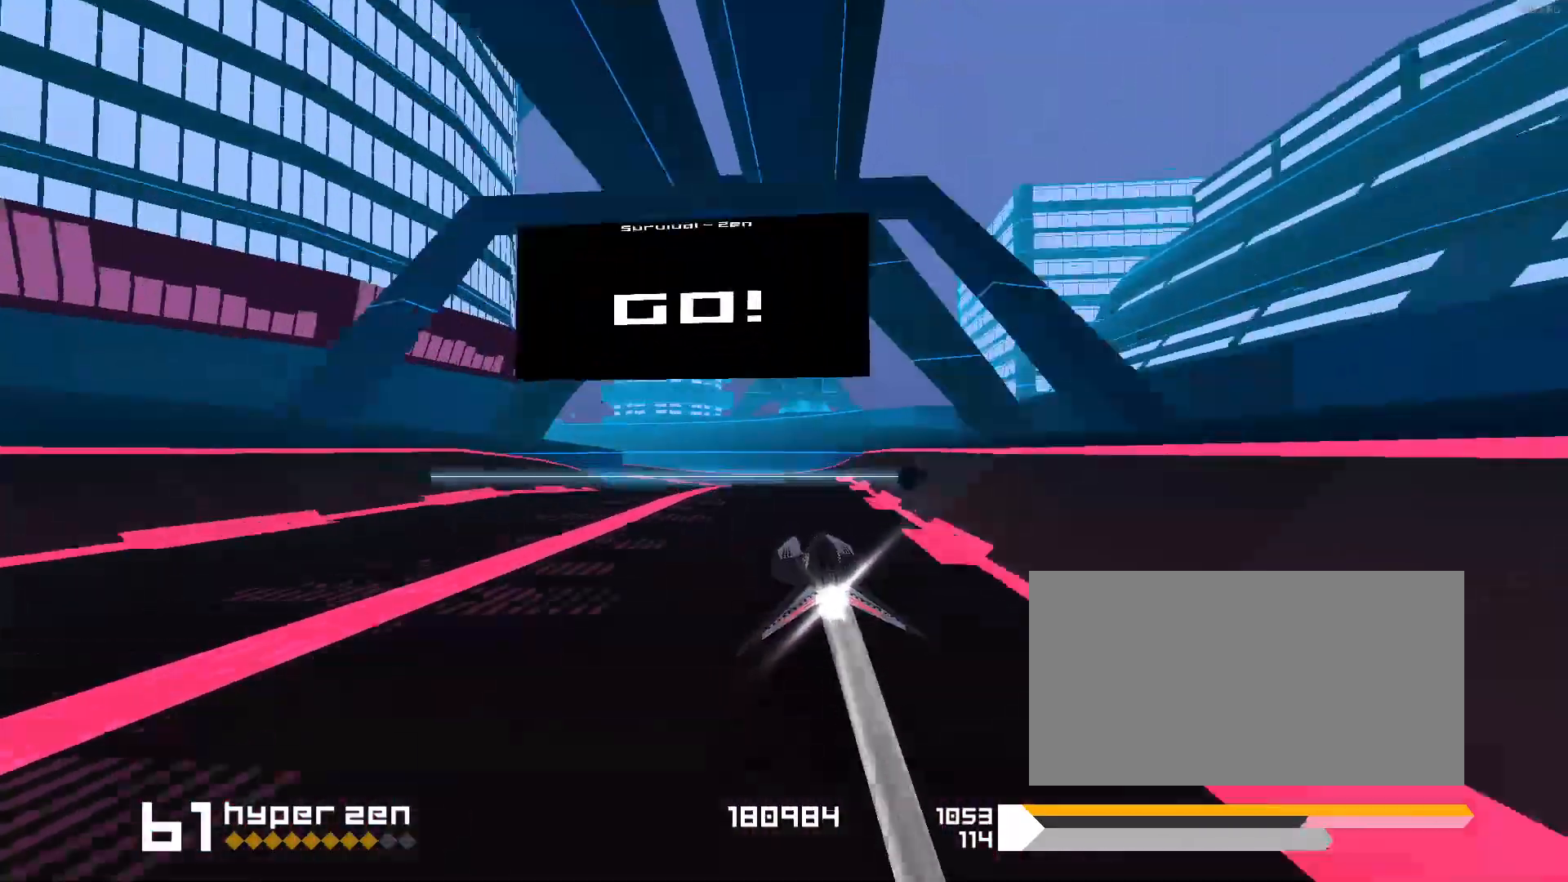
{"keys": ["1", "space"], "events": [[100, "s", "up"]]}
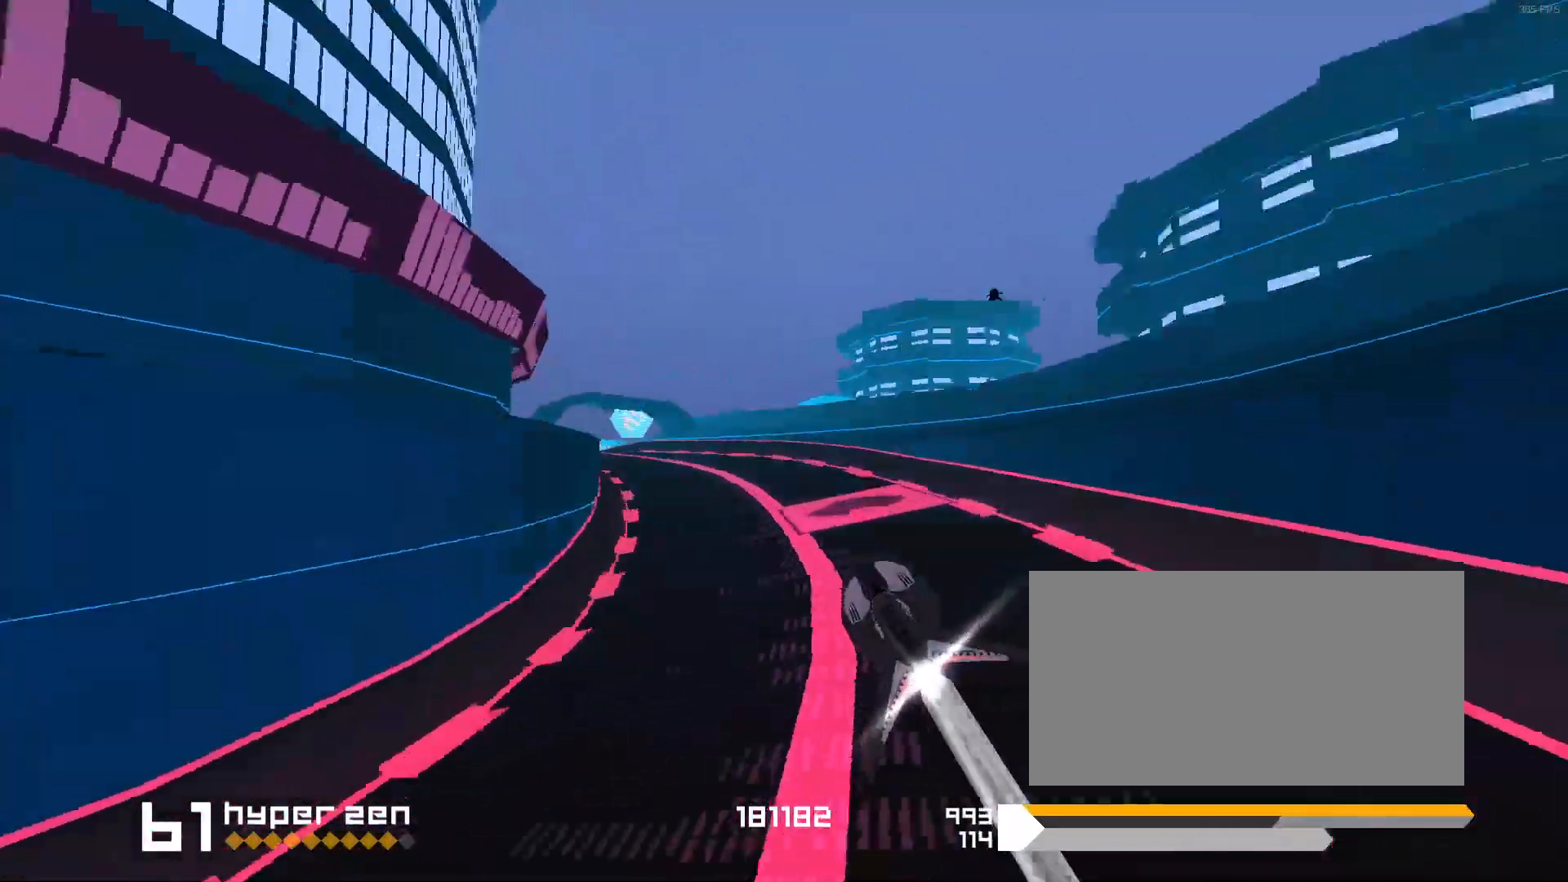
{"keys": ["3", "f", "space"], "events": [[100, "1", "up"], [267, "3", "down"], [333, "f", "down"]]}
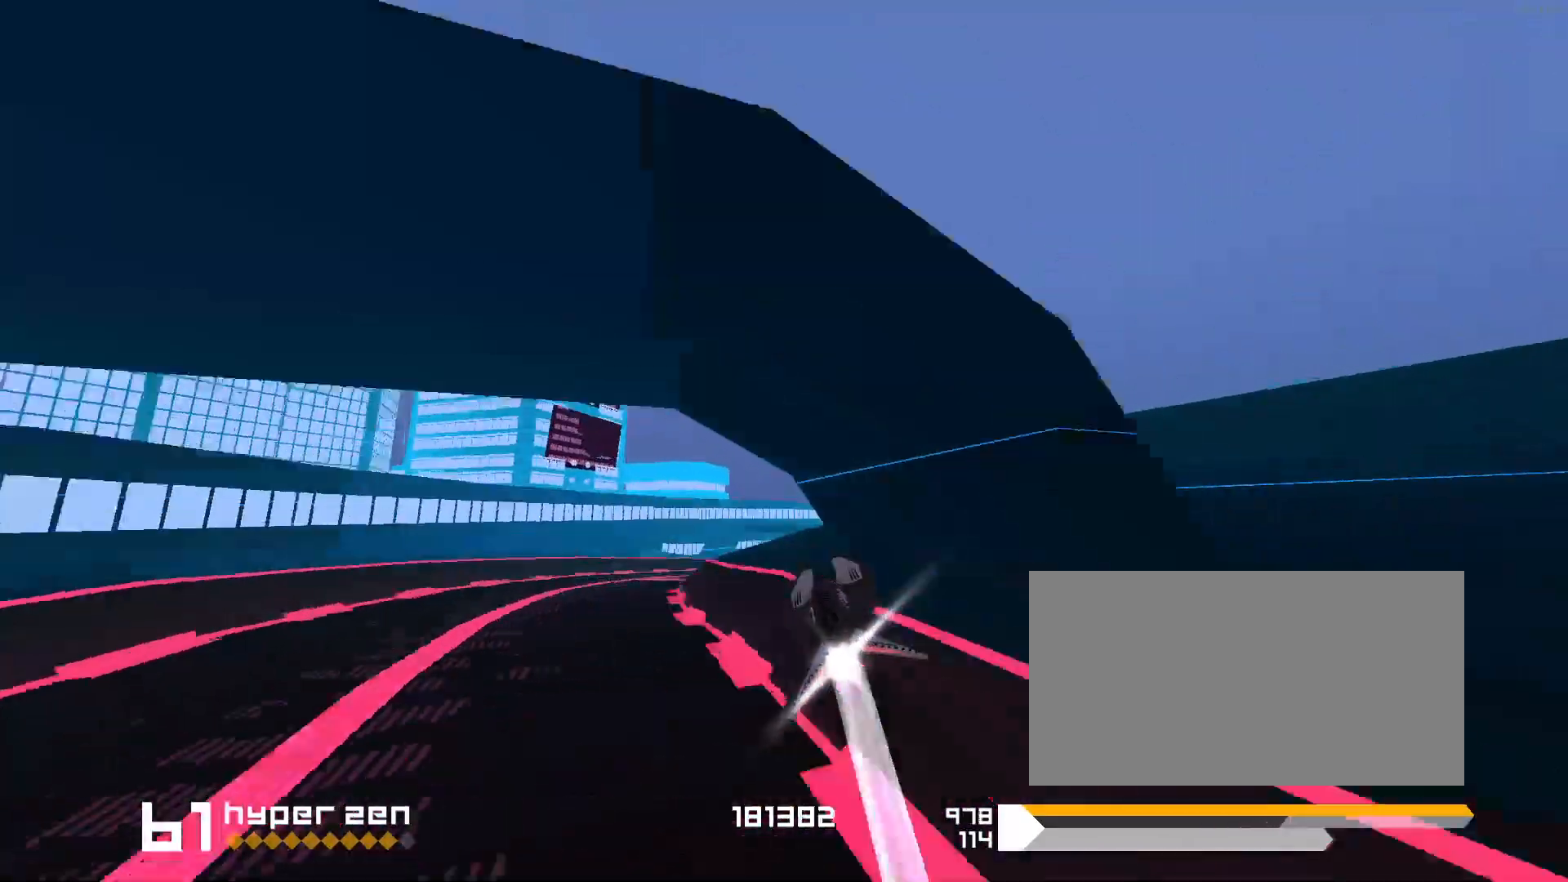
{"keys": ["space"], "events": [[67, "f", "up"], [250, "3", "up"]]}
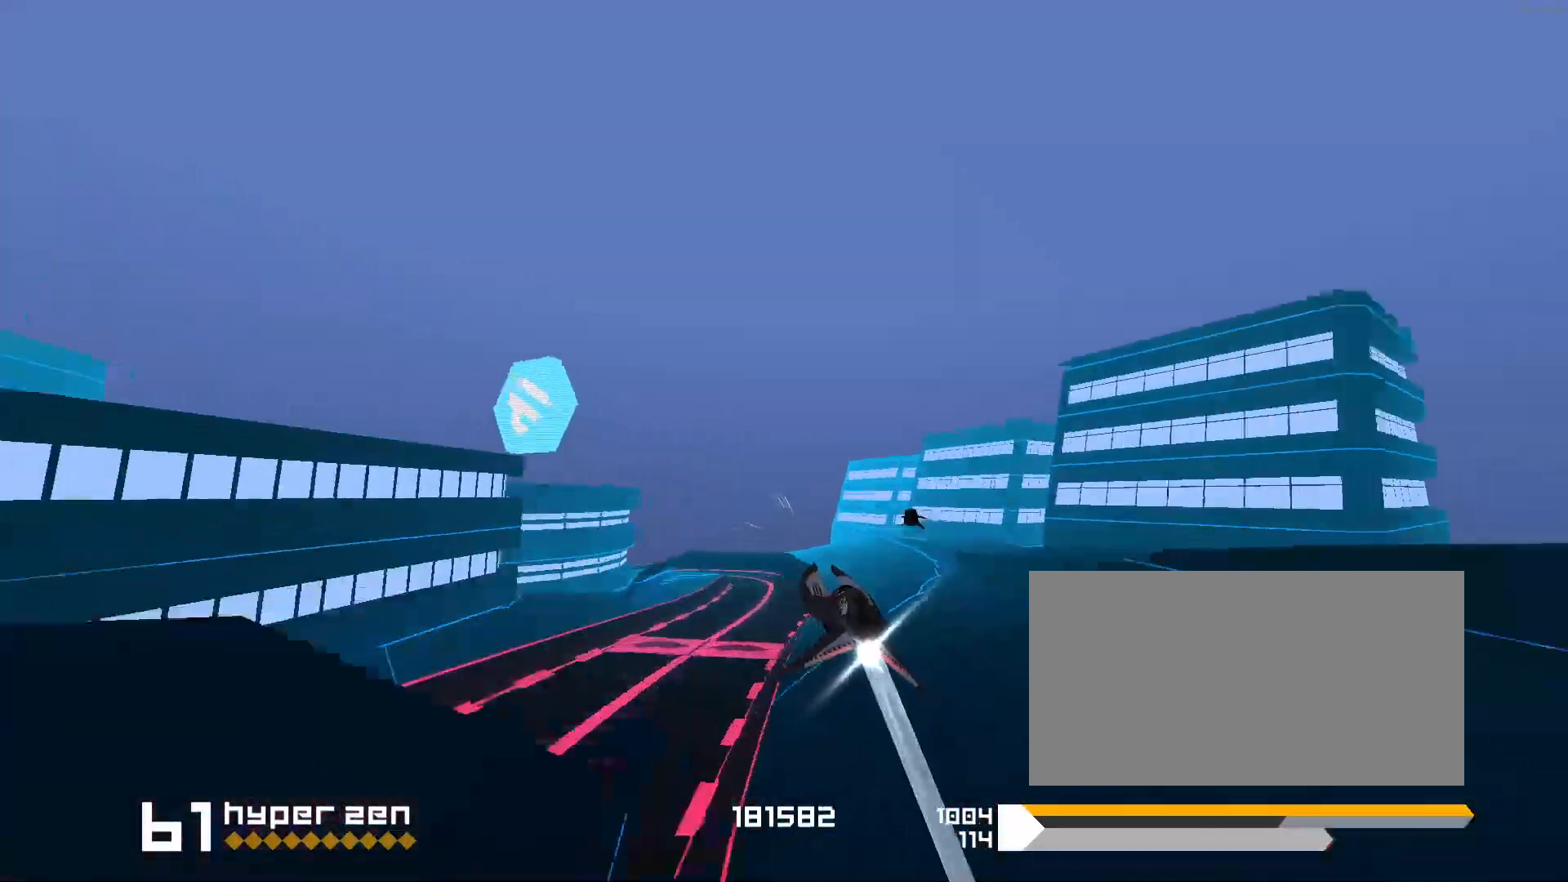
{"keys": ["1", "space"], "events": [[150, "1", "down"], [183, "s", "down"], [483, "s", "up"]]}
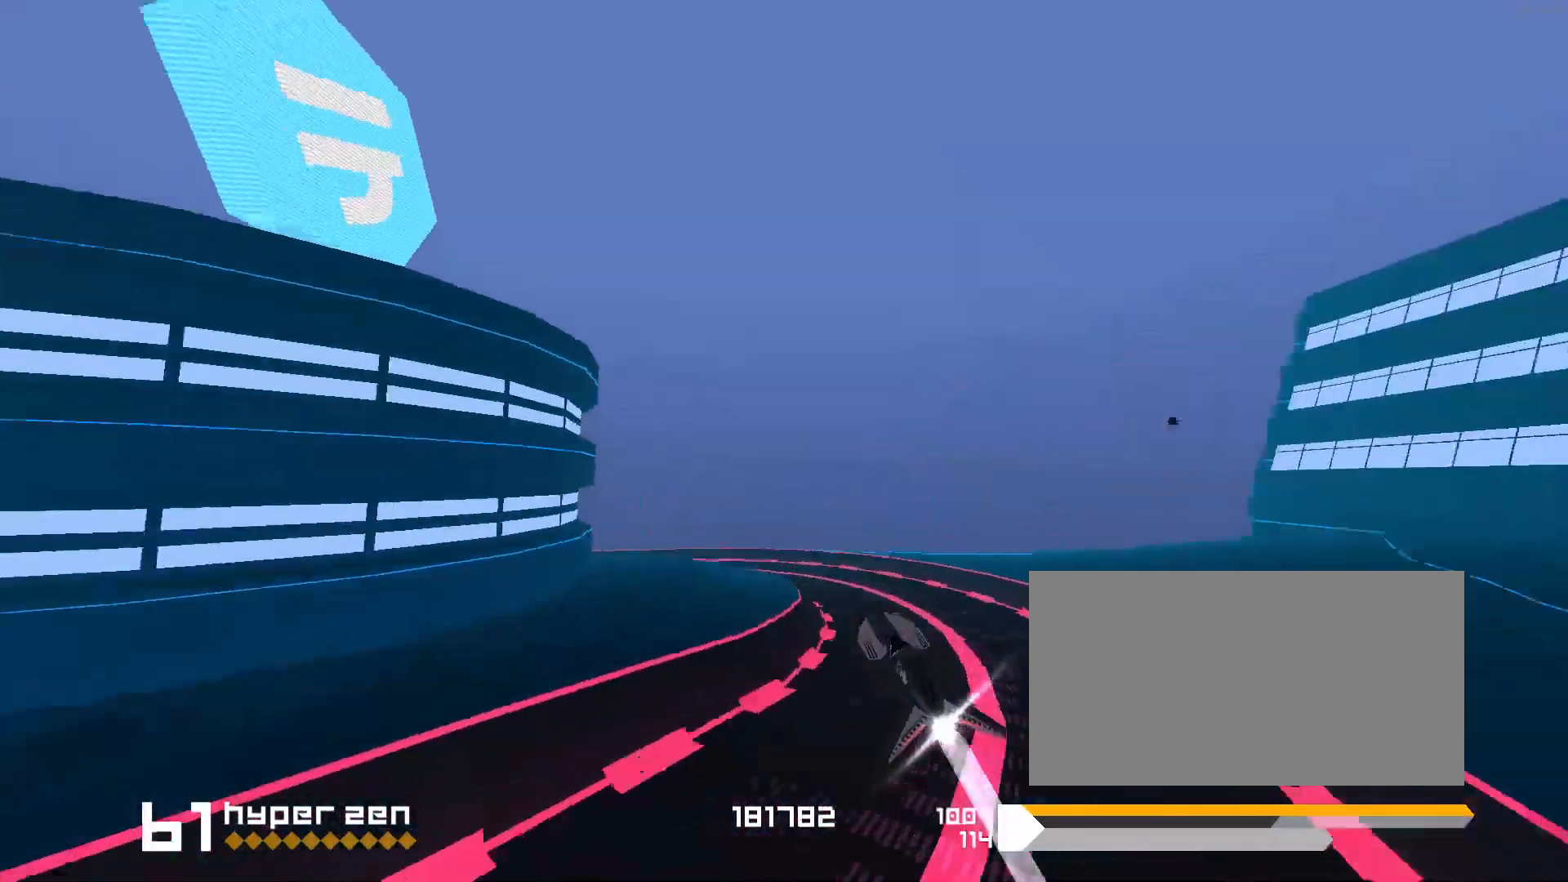
{"keys": ["space"], "events": [[367, "1", "up"]]}
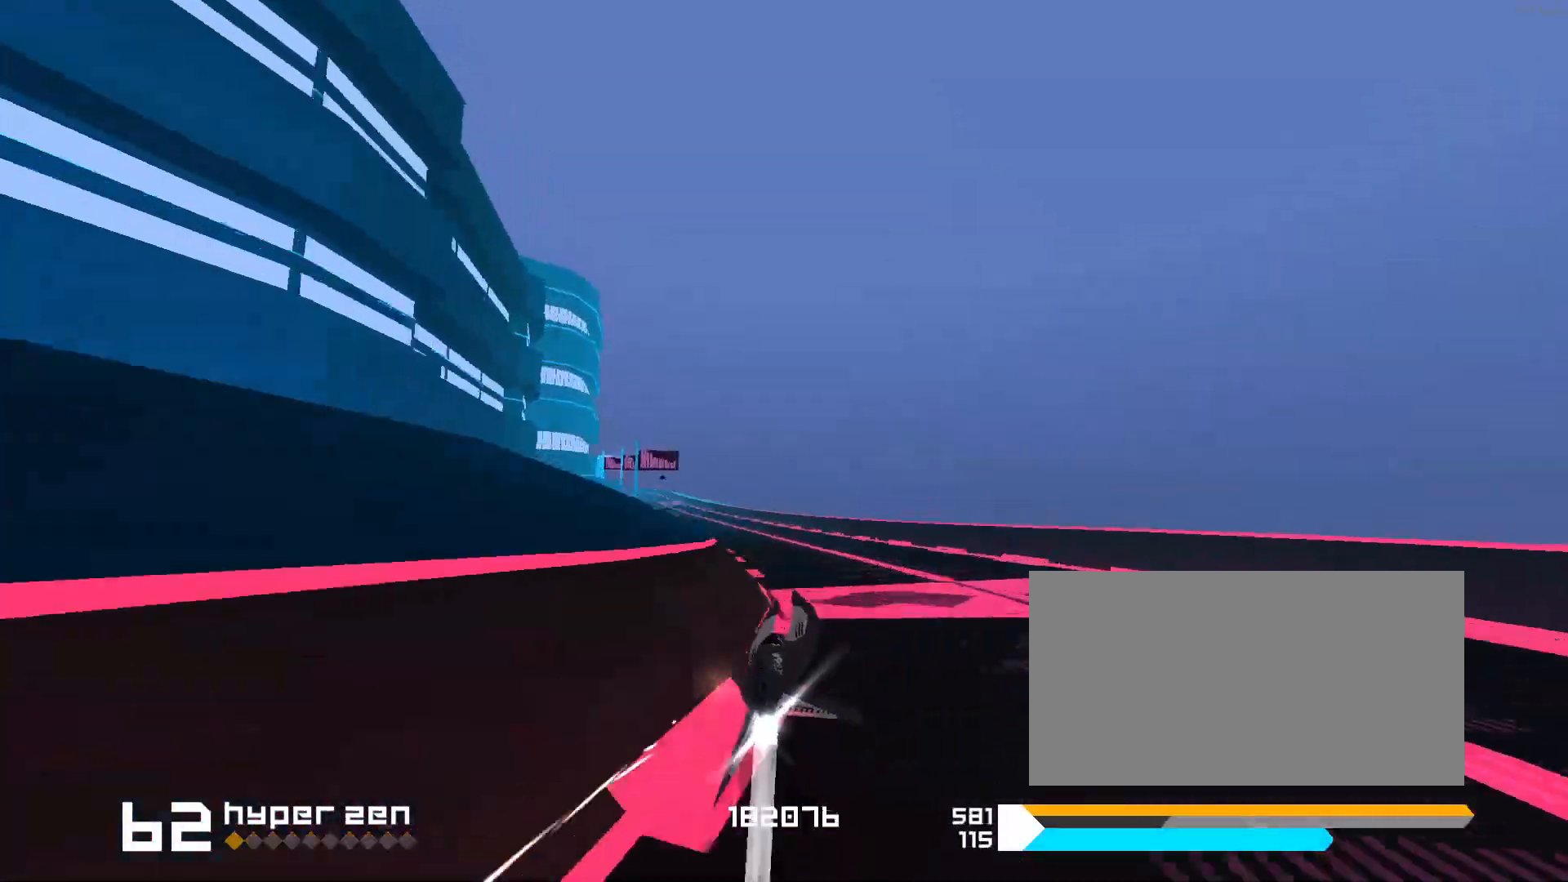
{"keys": ["1"], "events": [[67, "3", "down"], [167, "3", "up"], [333, "1", "down"], [350, "space", "up"]]}
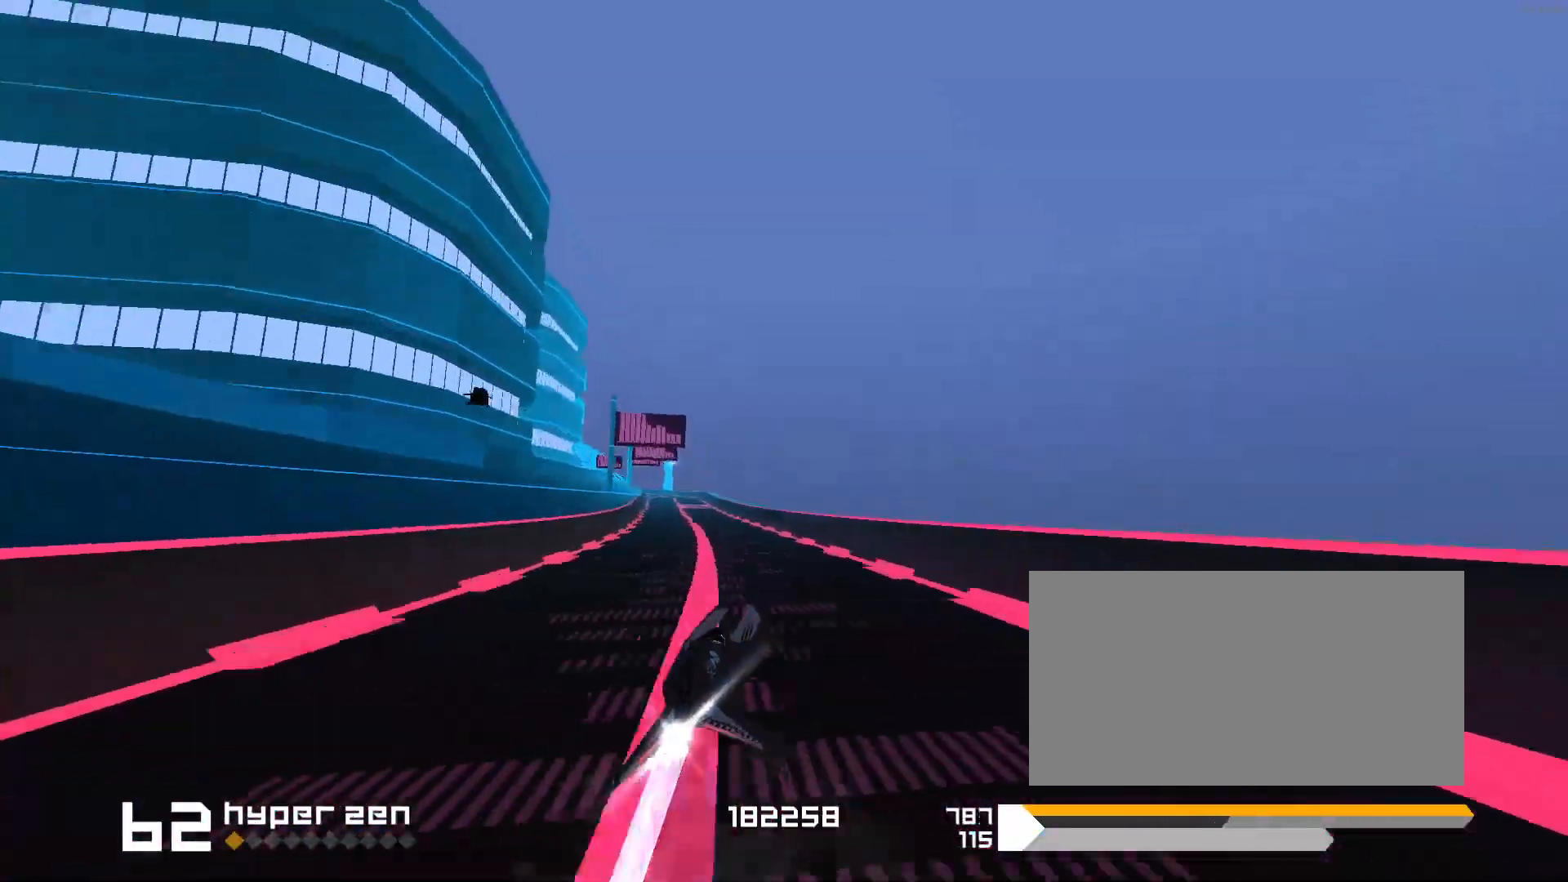
{"keys": [], "events": [[83, "1", "up"], [317, "1", "down"], [450, "1", "up"]]}
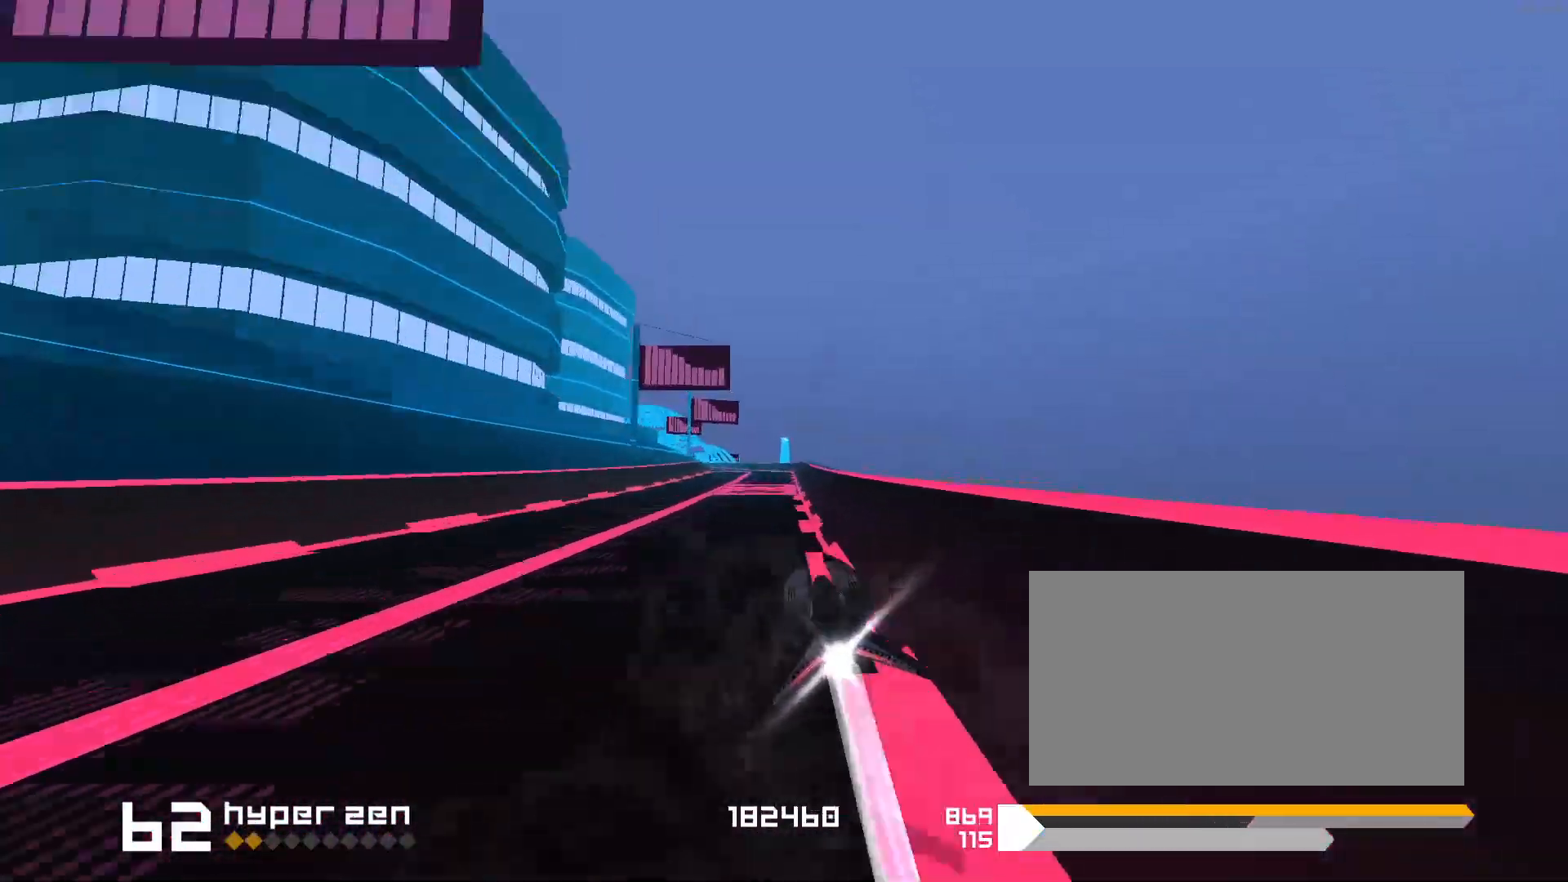
{"keys": [], "events": [[117, "1", "down"], [433, "1", "up"]]}
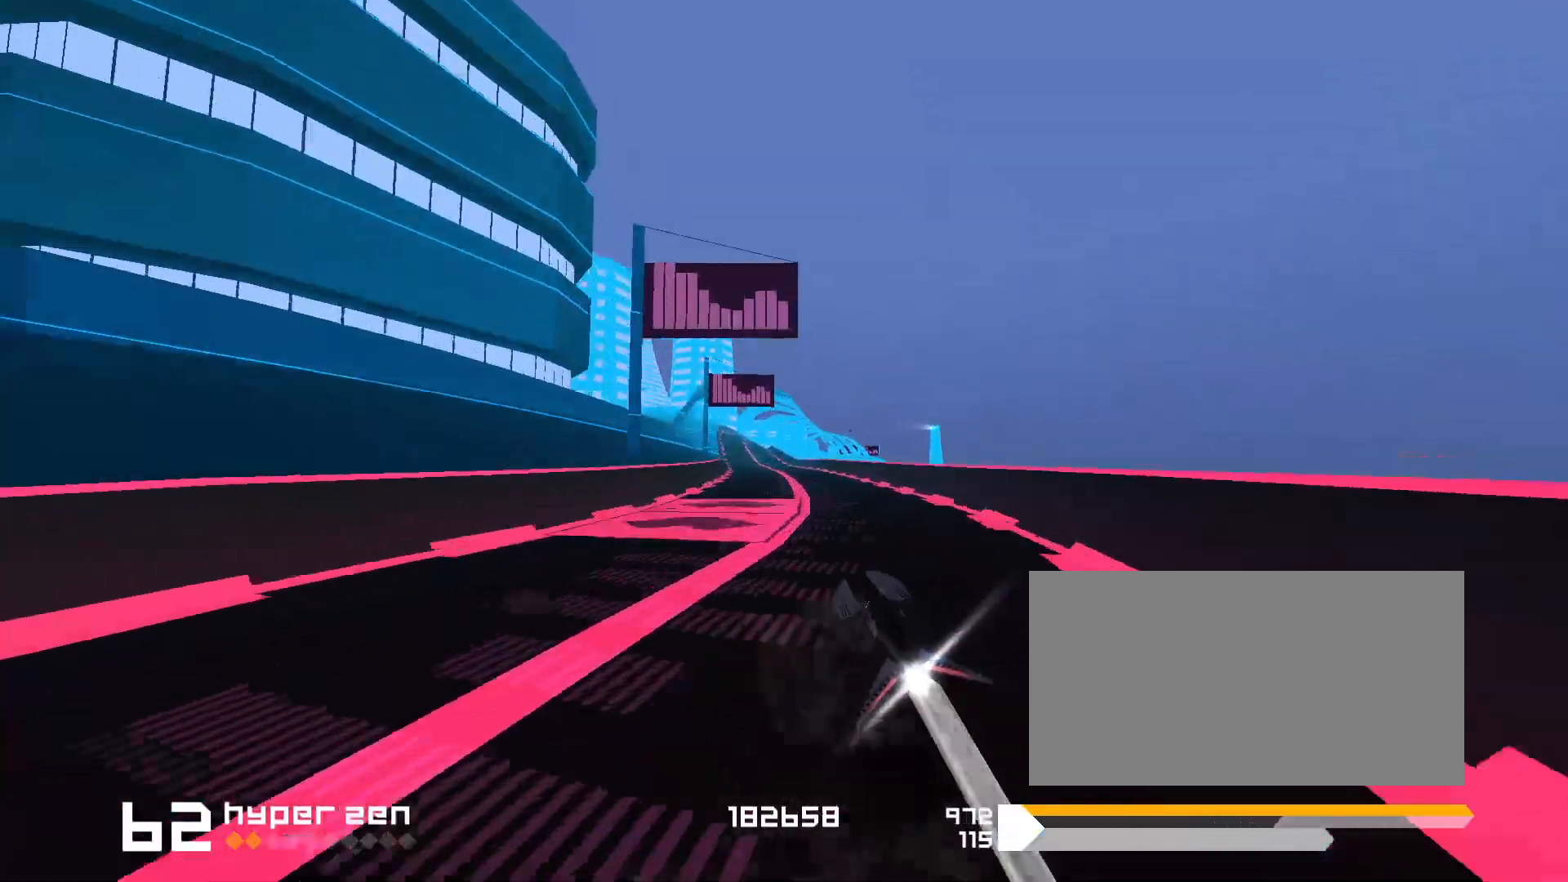
{"keys": ["3", "space"], "events": [[167, "1", "down"], [233, "1", "up"], [400, "3", "down"], [467, "space", "down"]]}
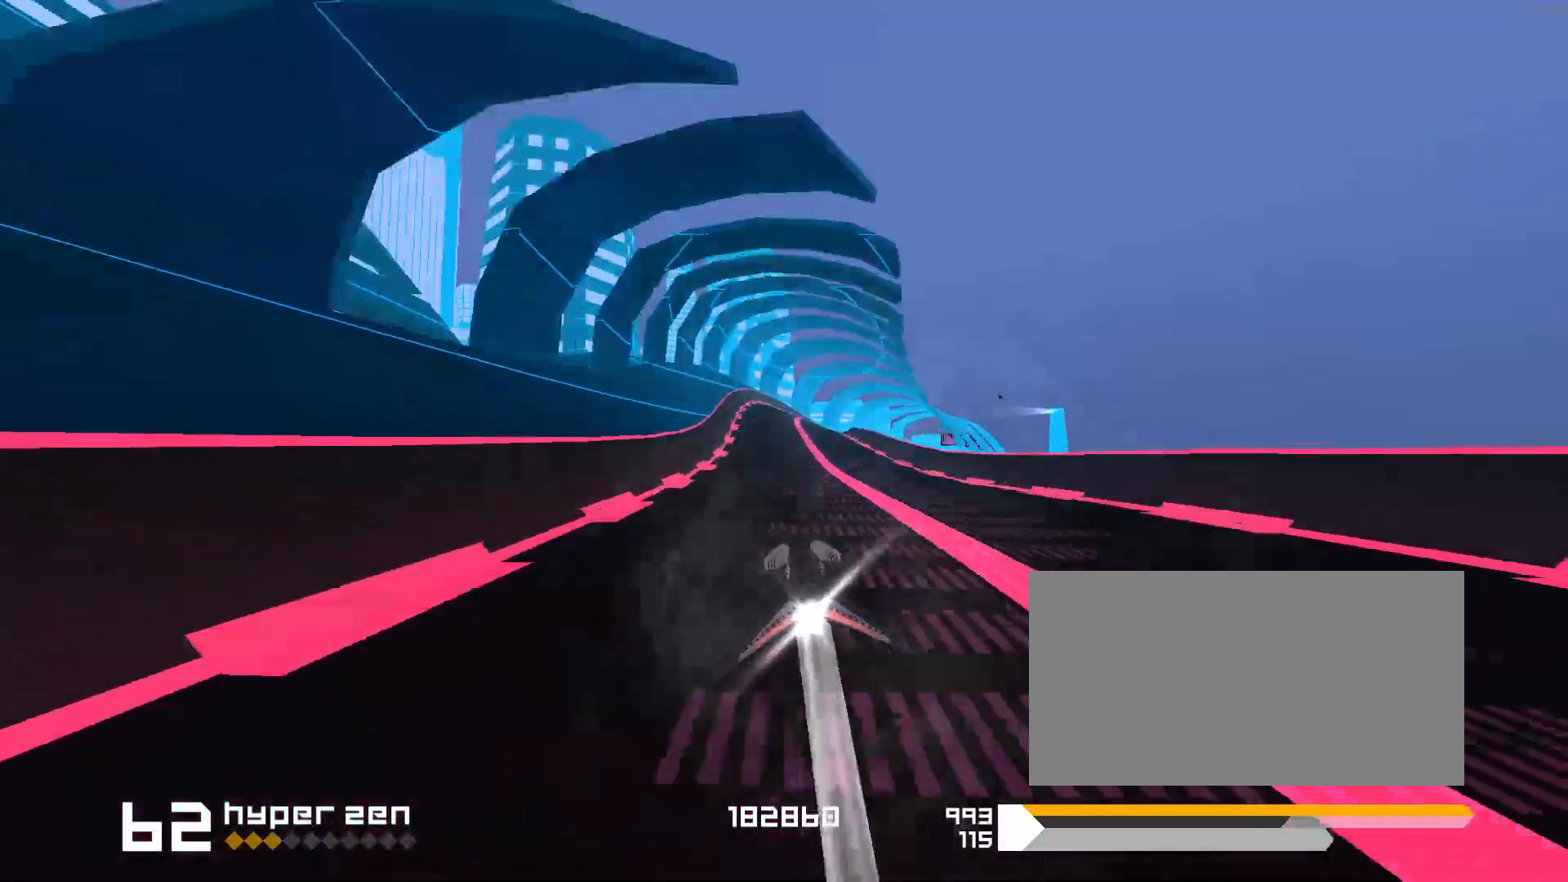
{"keys": ["3", "space"], "events": [[33, "3", "up"], [183, "3", "down"]]}
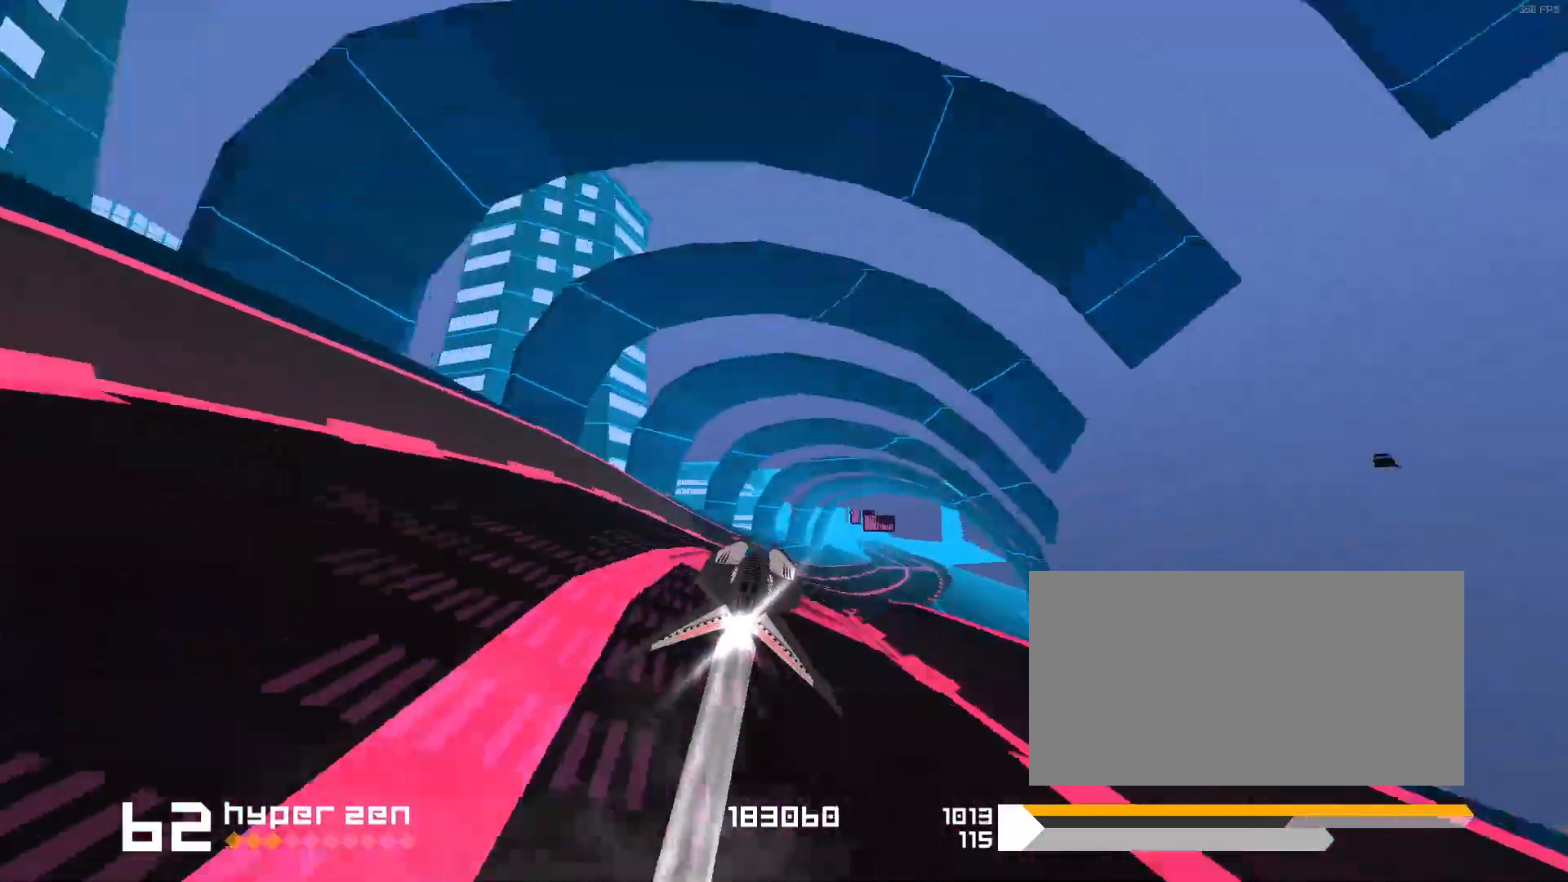
{"keys": ["space"], "events": [[50, "3", "up"], [183, "1", "down"], [283, "1", "up"], [333, "1", "down"], [467, "1", "up"]]}
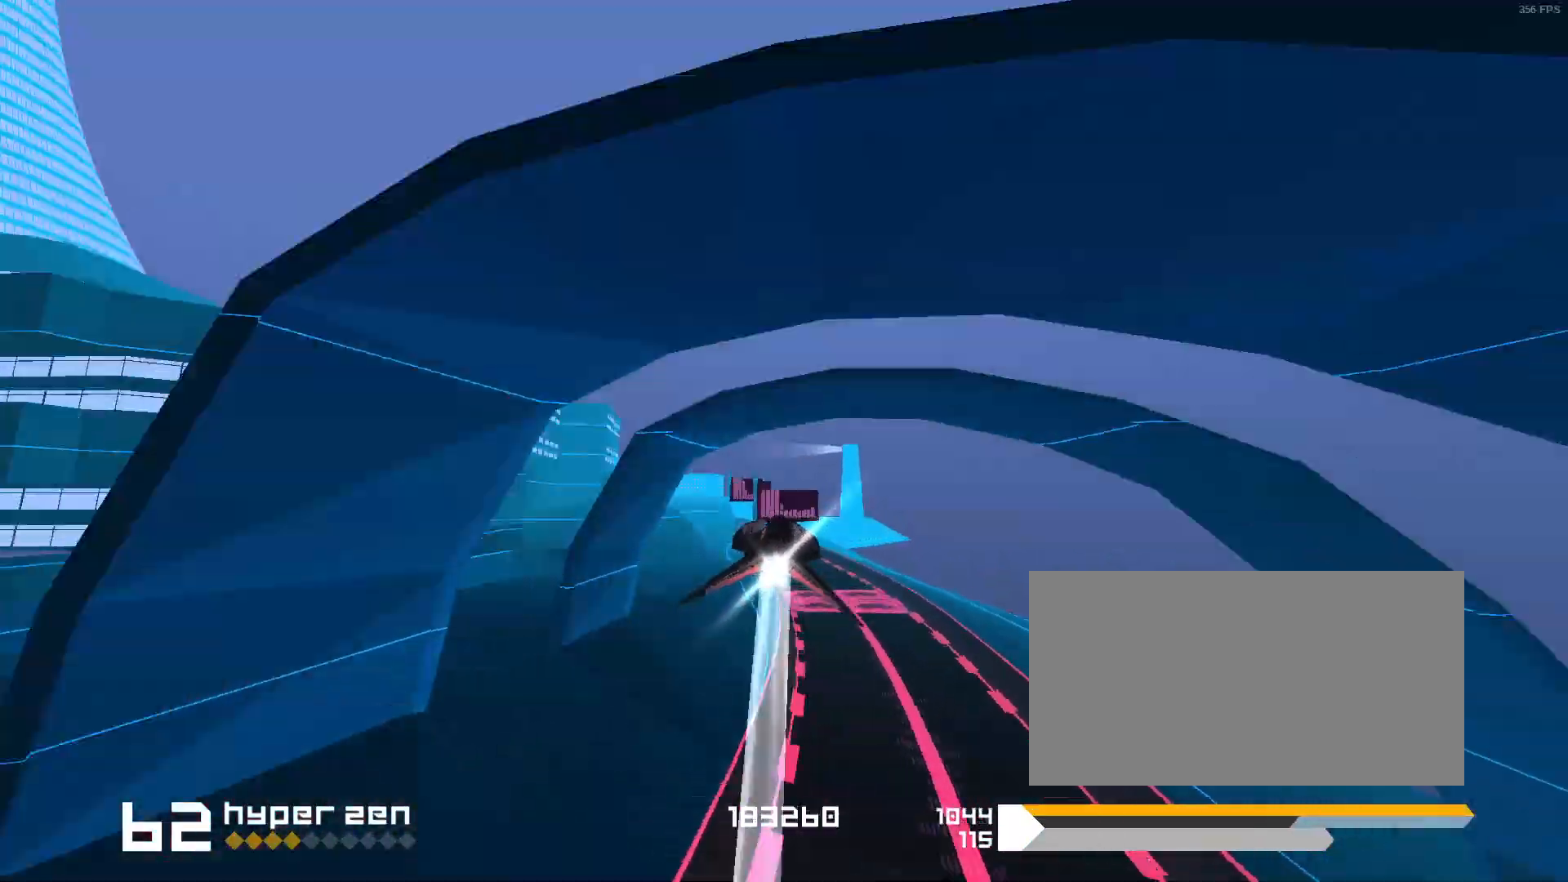
{"keys": ["1", "space"], "events": [[33, "1", "down"], [167, "1", "up"], [383, "1", "down"]]}
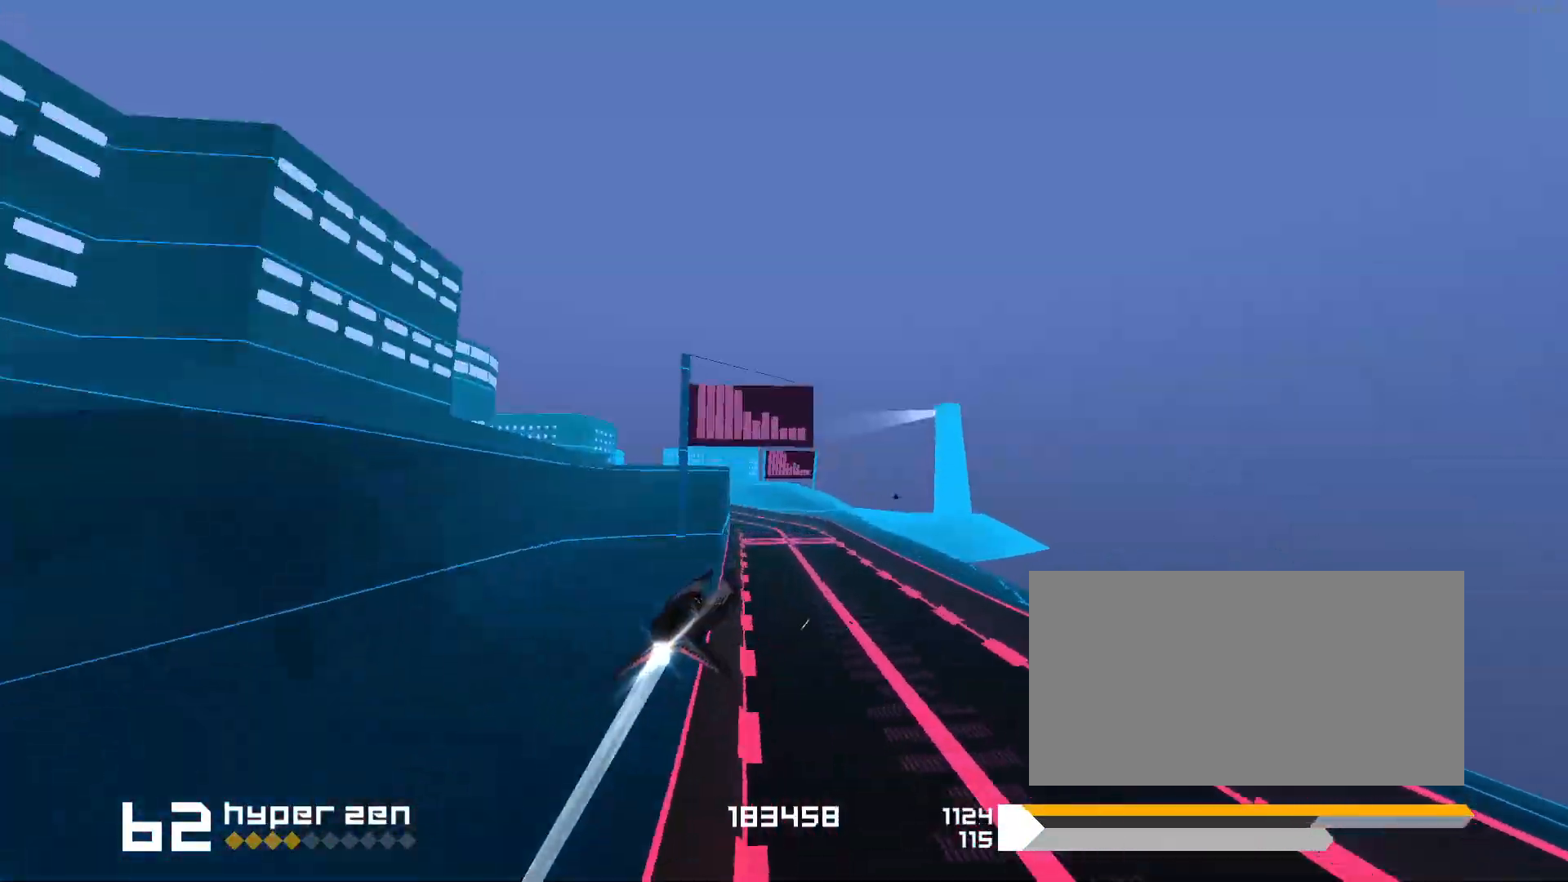
{"keys": ["1", "s"], "events": [[50, "1", "up"], [217, "1", "down"], [217, "space", "up"], [367, "s", "down"]]}
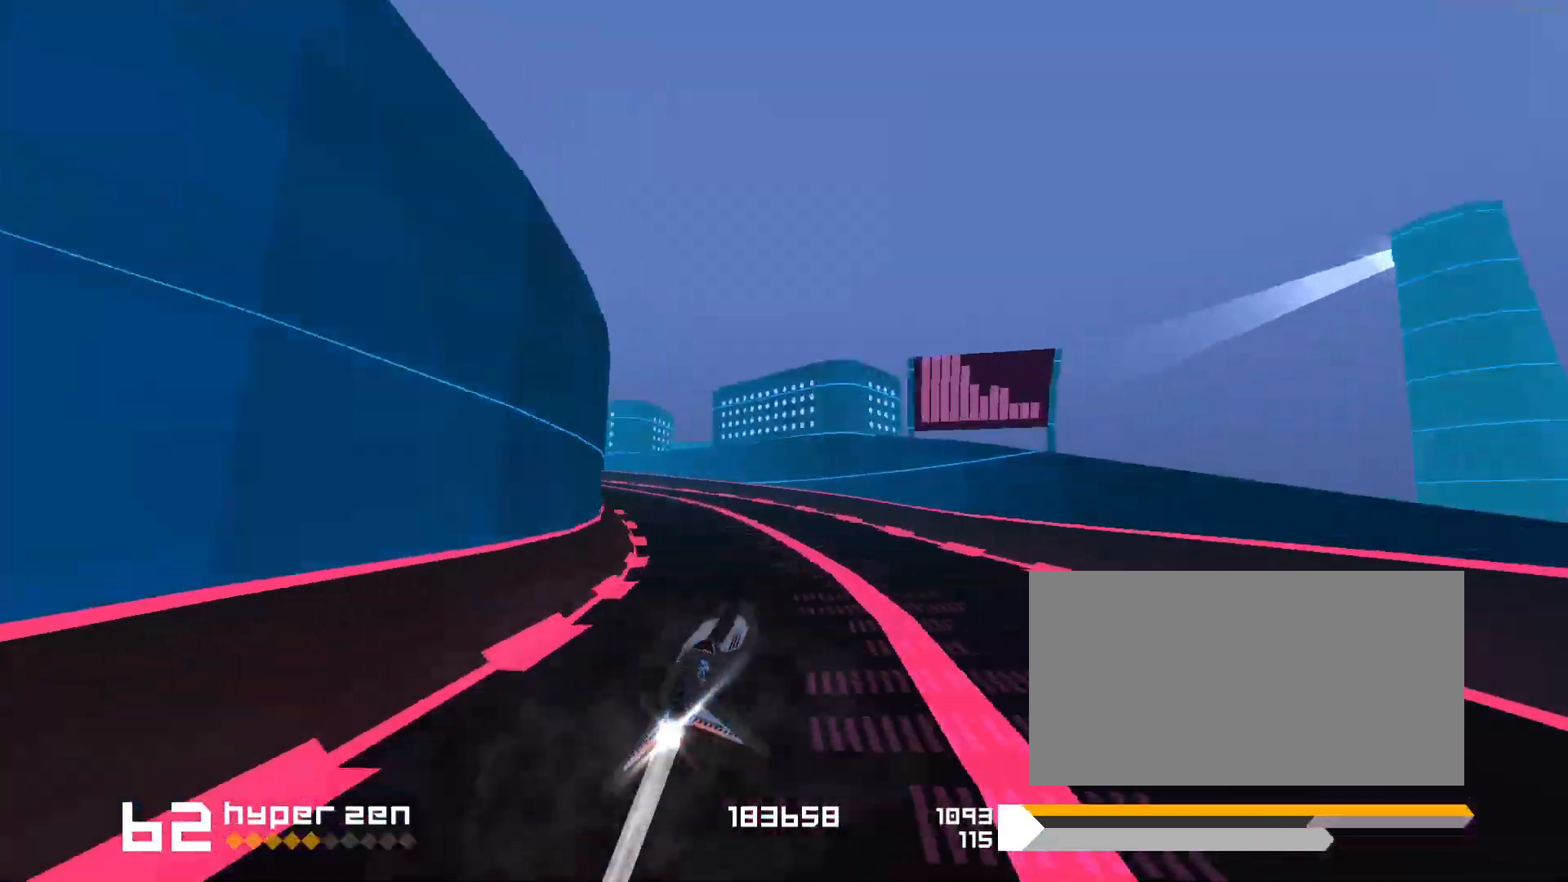
{"keys": ["1"], "events": [[67, "s", "up"], [333, "1", "up"], [433, "1", "down"]]}
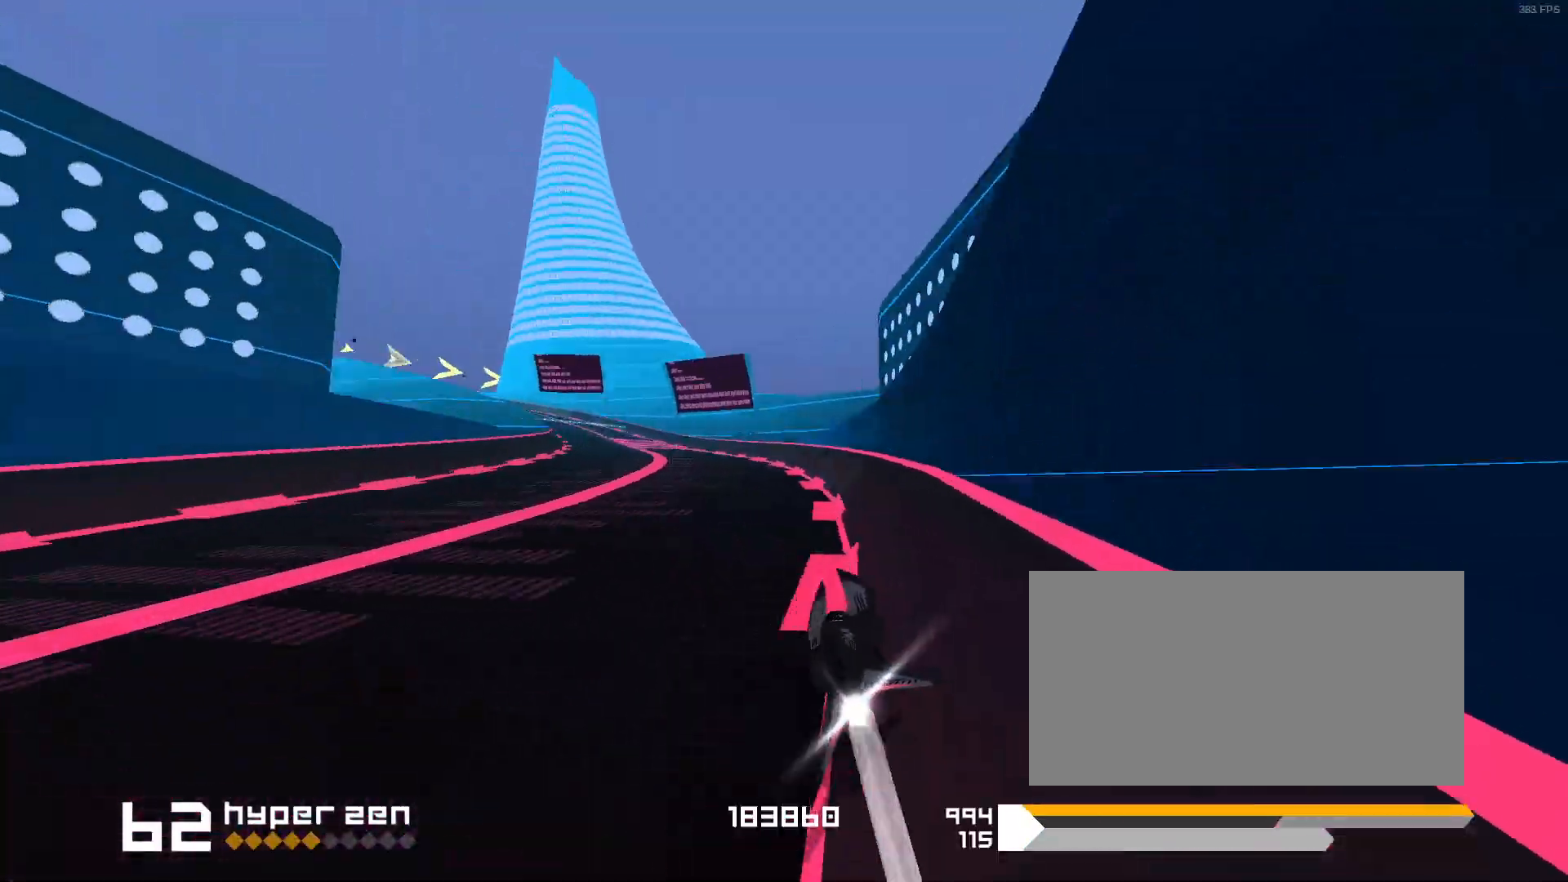
{"keys": [], "events": [[100, "1", "up"], [350, "1", "down"], [500, "1", "up"]]}
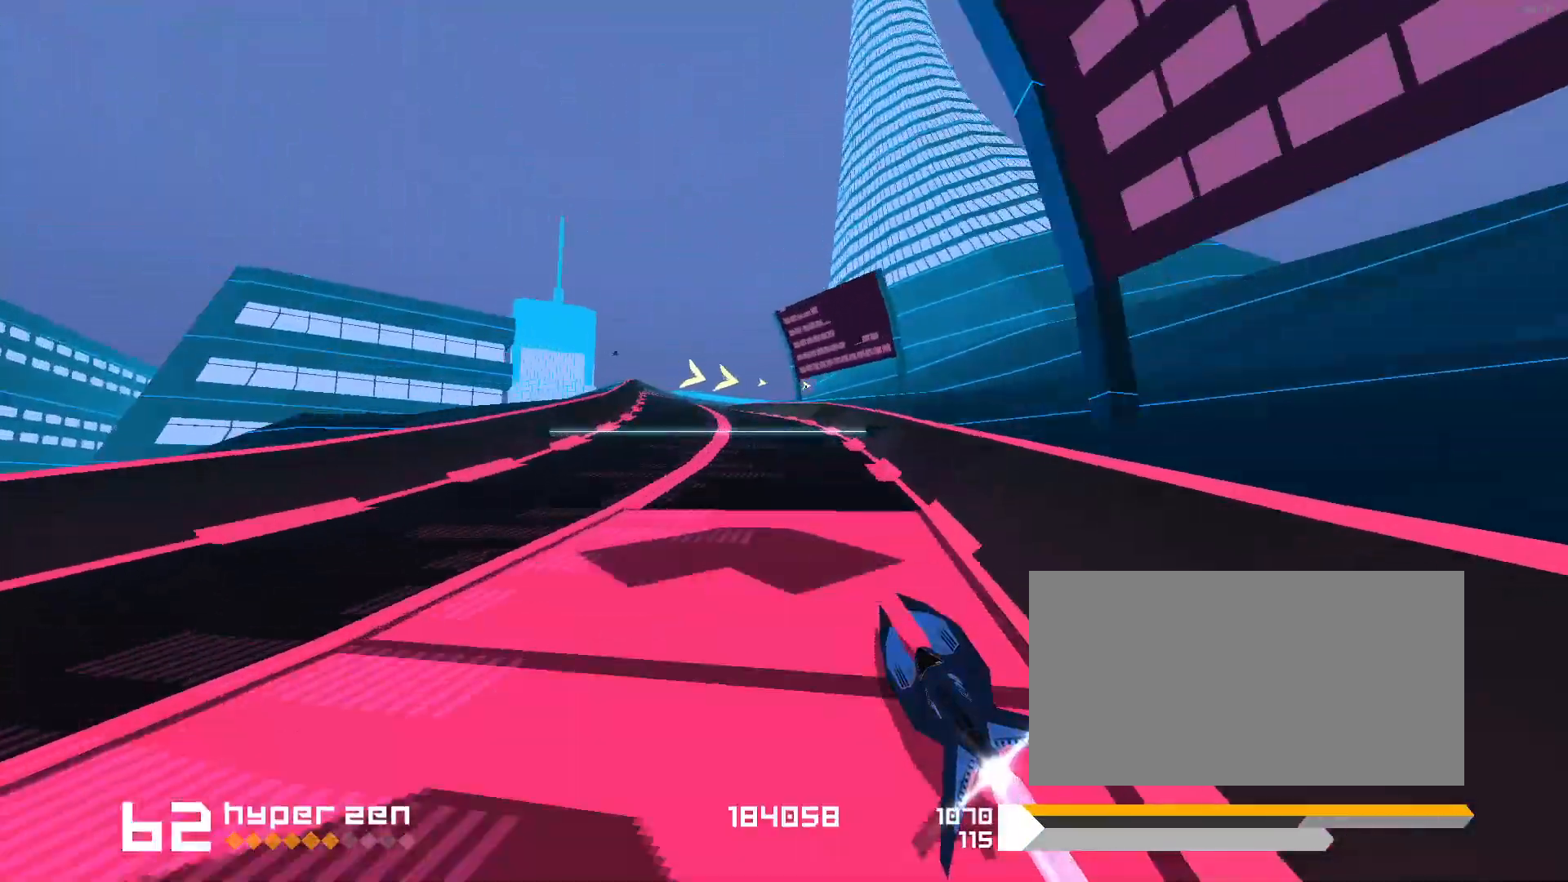
{"keys": ["3", "space"], "events": [[183, "3", "down"], [267, "space", "down"], [283, "f", "down"], [333, "f", "up"], [383, "3", "up"], [467, "3", "down"]]}
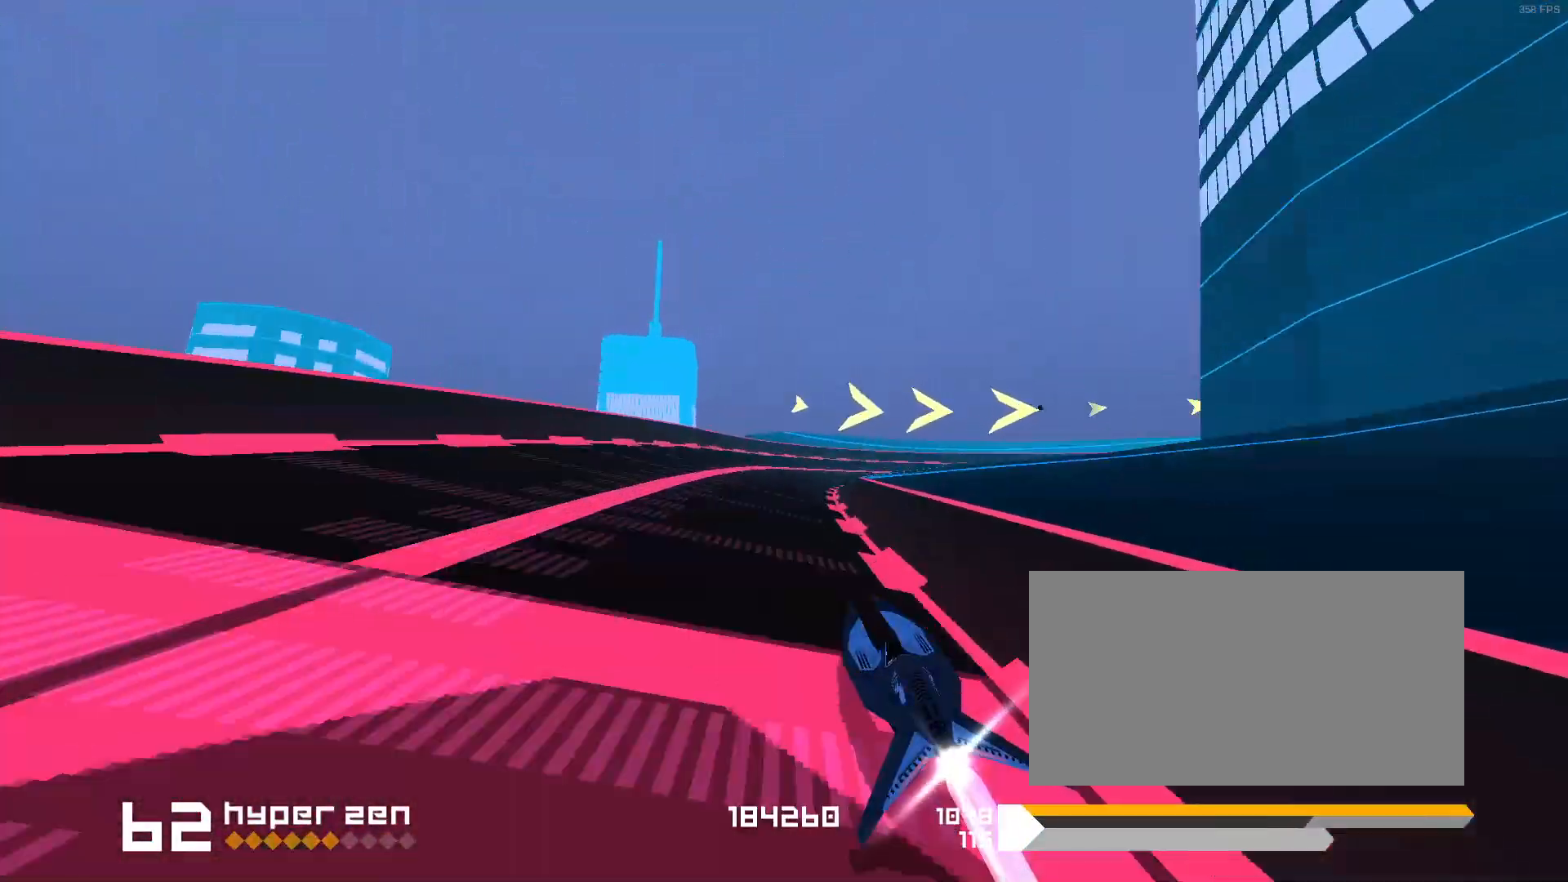
{"keys": ["3", "space"], "events": [[33, "f", "down"], [433, "f", "up"]]}